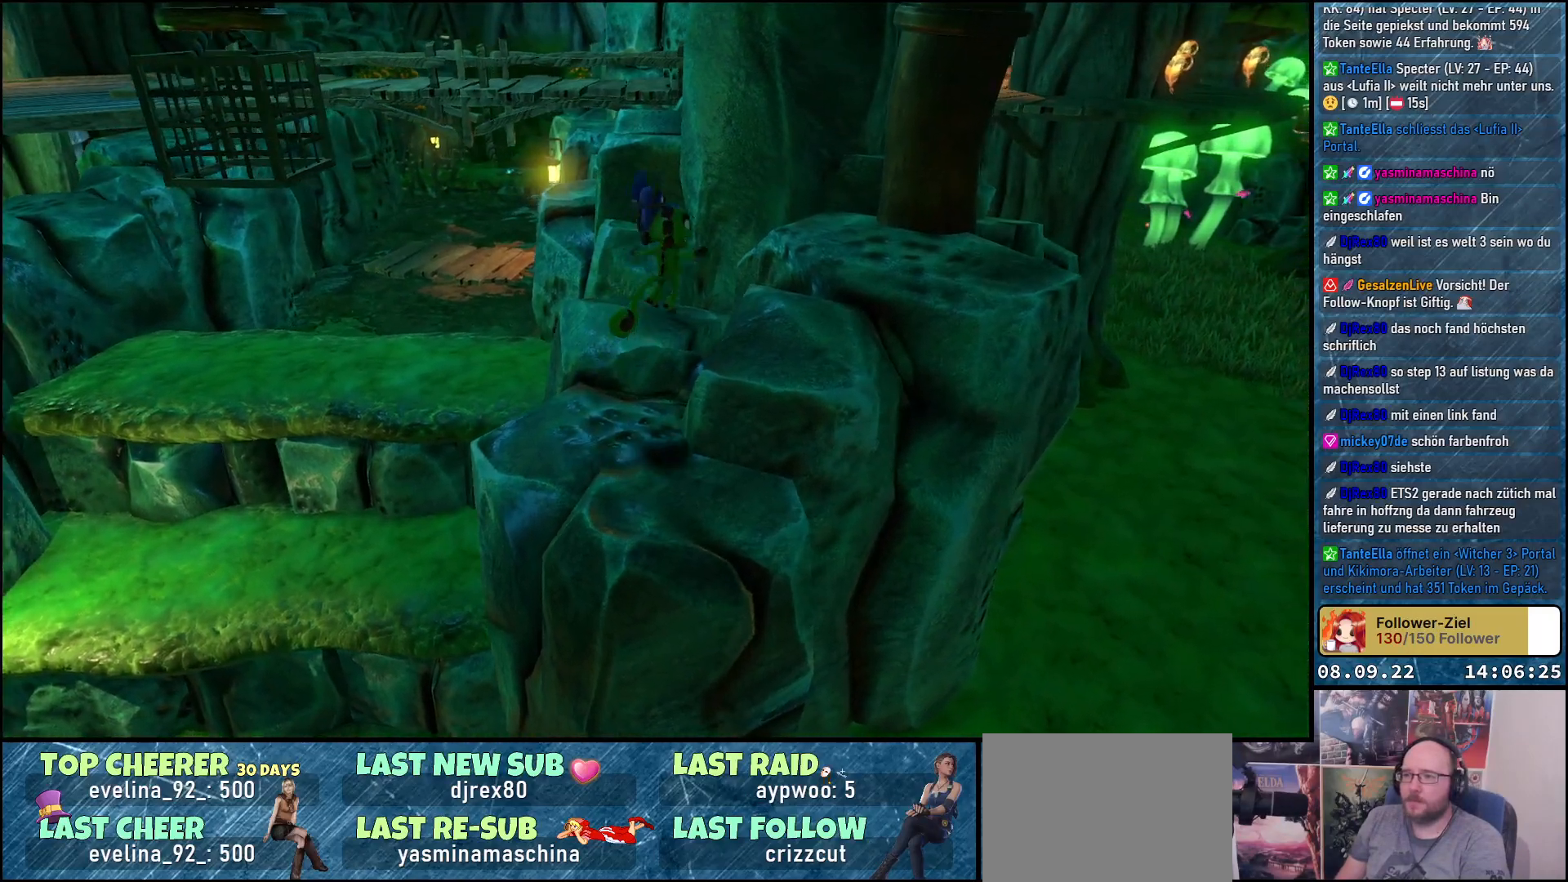
Gameplay with a controller (Xbox layout); each line is a JSON object with the inputs held at the frame after it. "events" lists button and stick changes between this image and that frame as [ms after this image, input, new state], when the widget could be followed in between.
{"buttons": [], "left_stick": "center", "right_stick": "left", "events": [[83, "A", "up"], [300, "left_stick", "center"], [367, "right_stick", "left"]]}
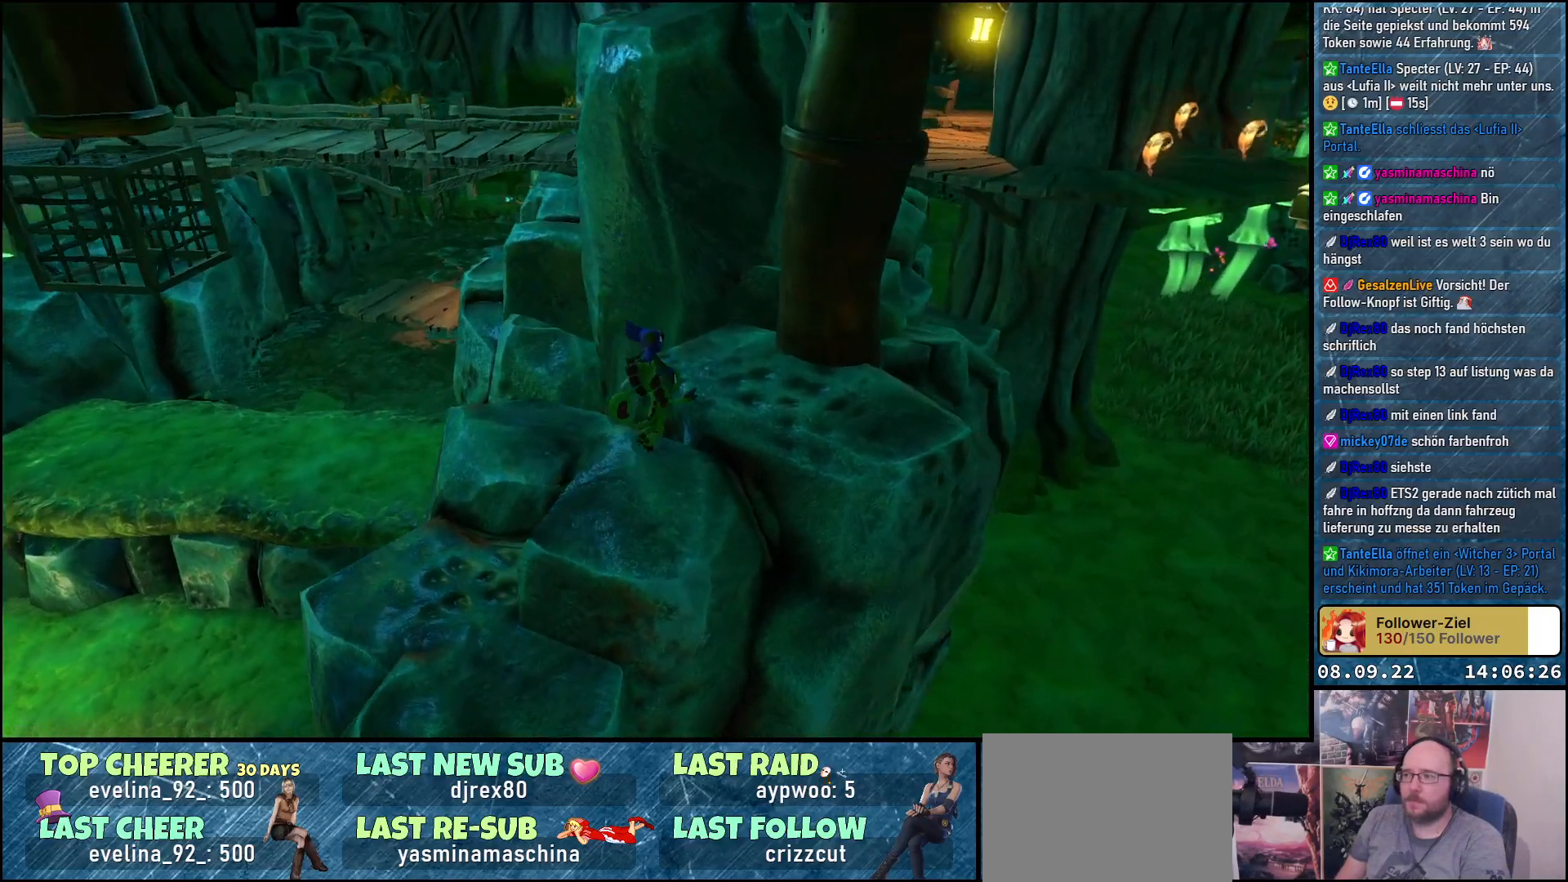
{"buttons": [], "left_stick": "center", "right_stick": "up-left", "events": [[350, "right_stick", "up-left"]]}
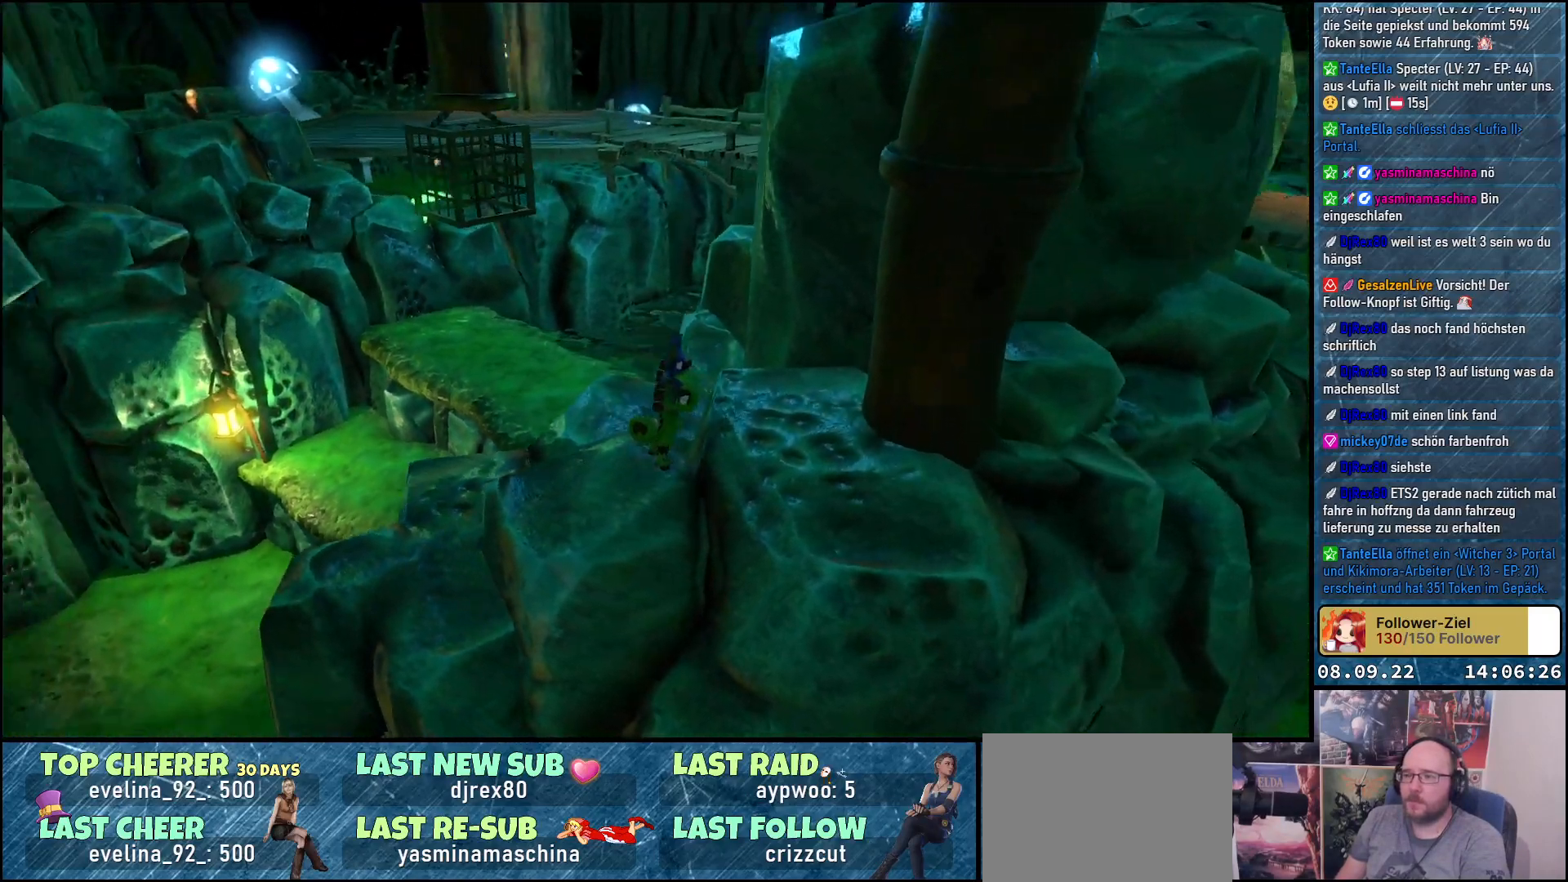
{"buttons": [], "left_stick": "center", "right_stick": "center", "events": [[283, "right_stick", "center"]]}
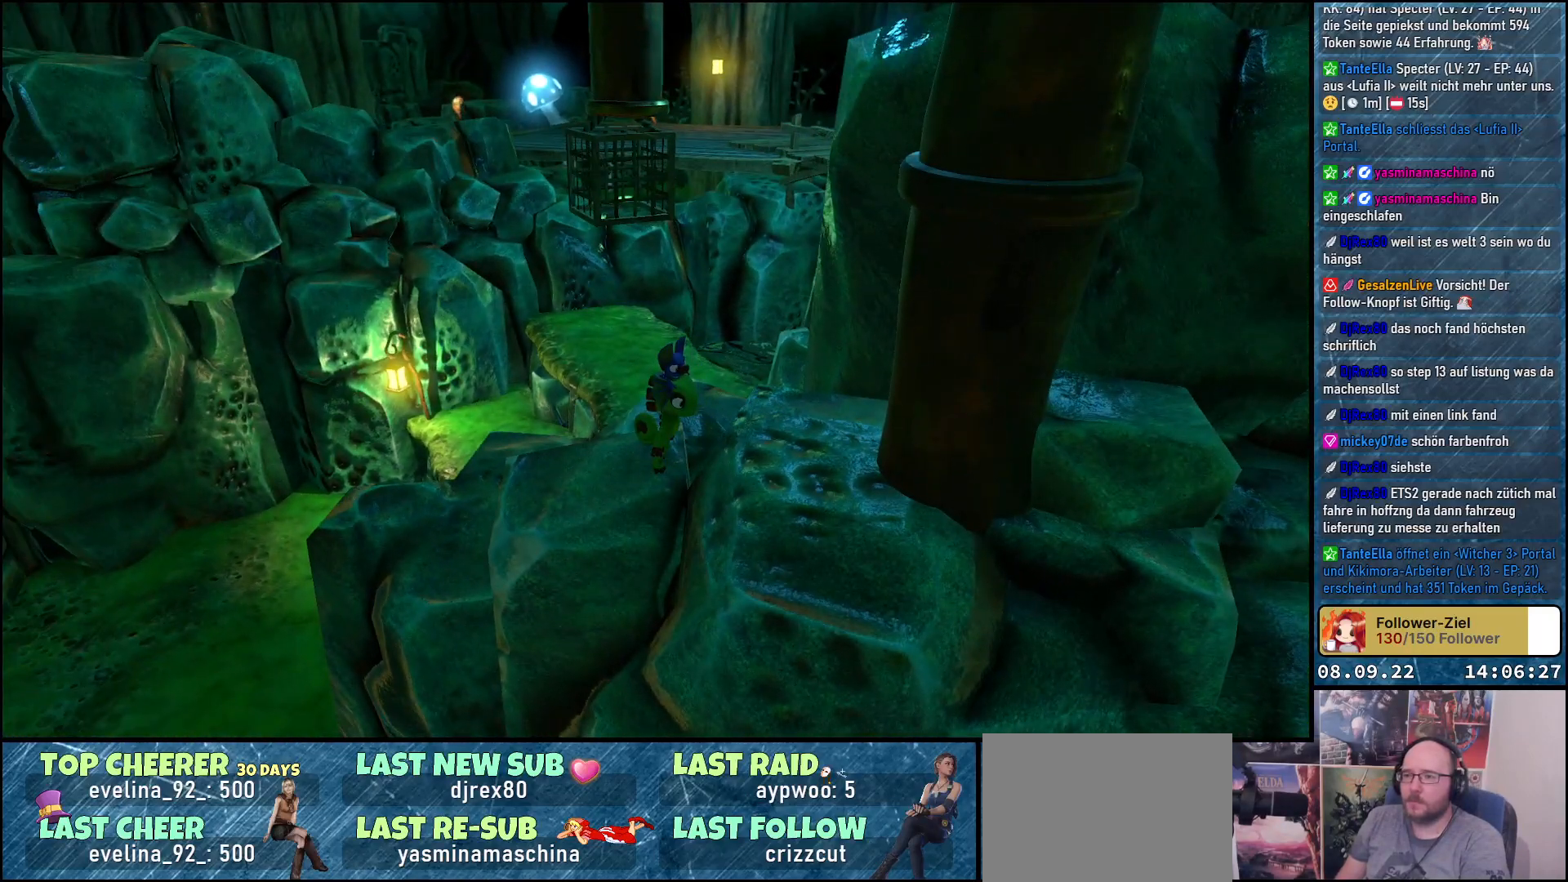
{"buttons": [], "left_stick": "center", "right_stick": "left", "events": [[300, "right_stick", "left"]]}
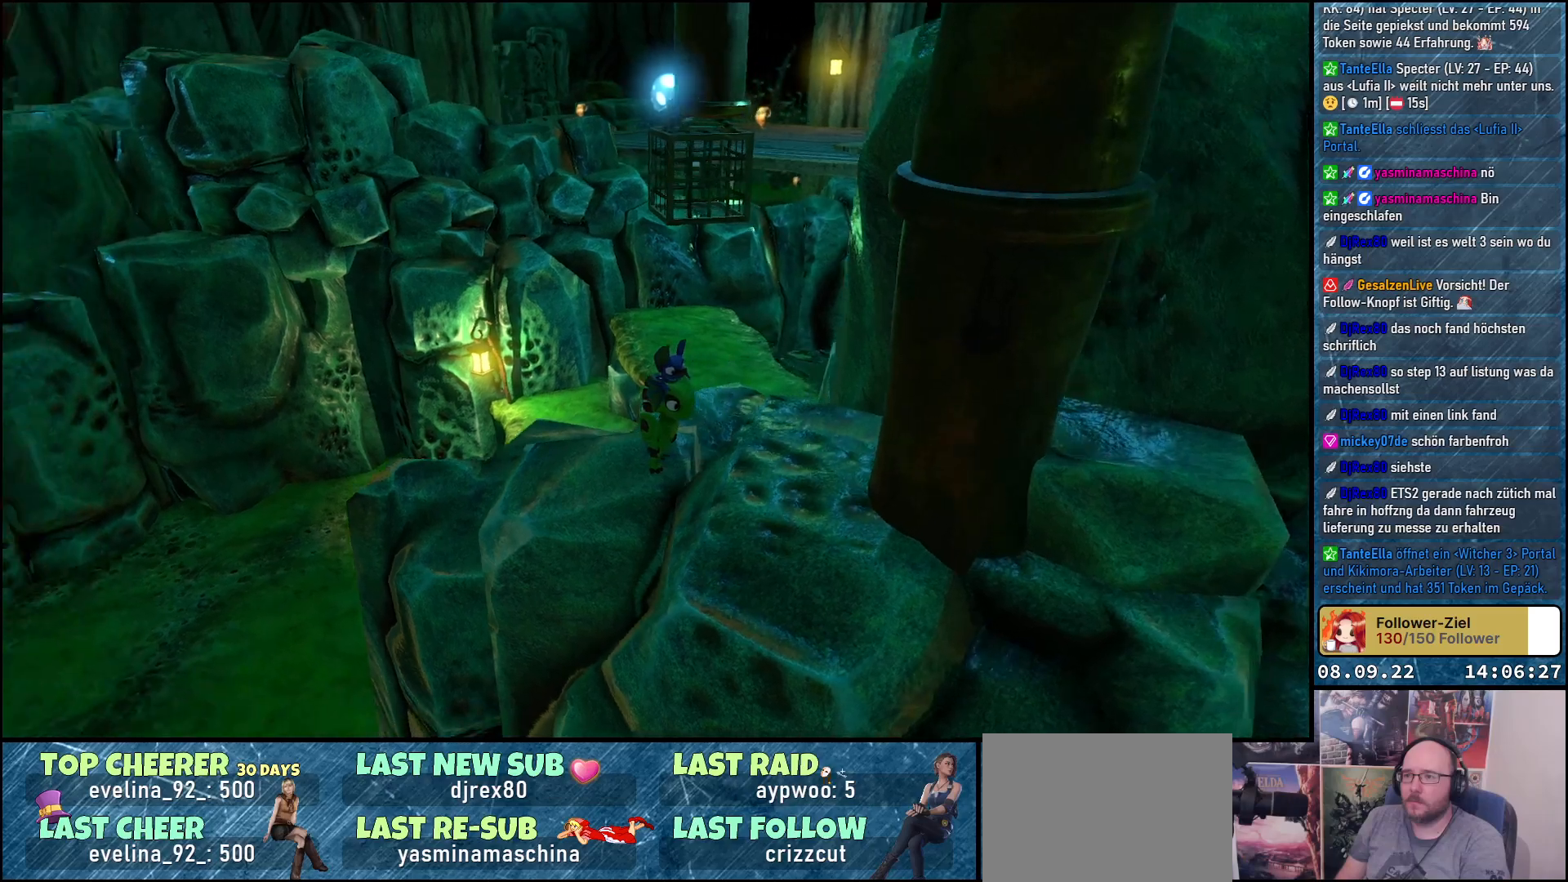
{"buttons": [], "left_stick": "up", "right_stick": "left", "events": [[217, "left_stick", "up-left"], [483, "left_stick", "up"]]}
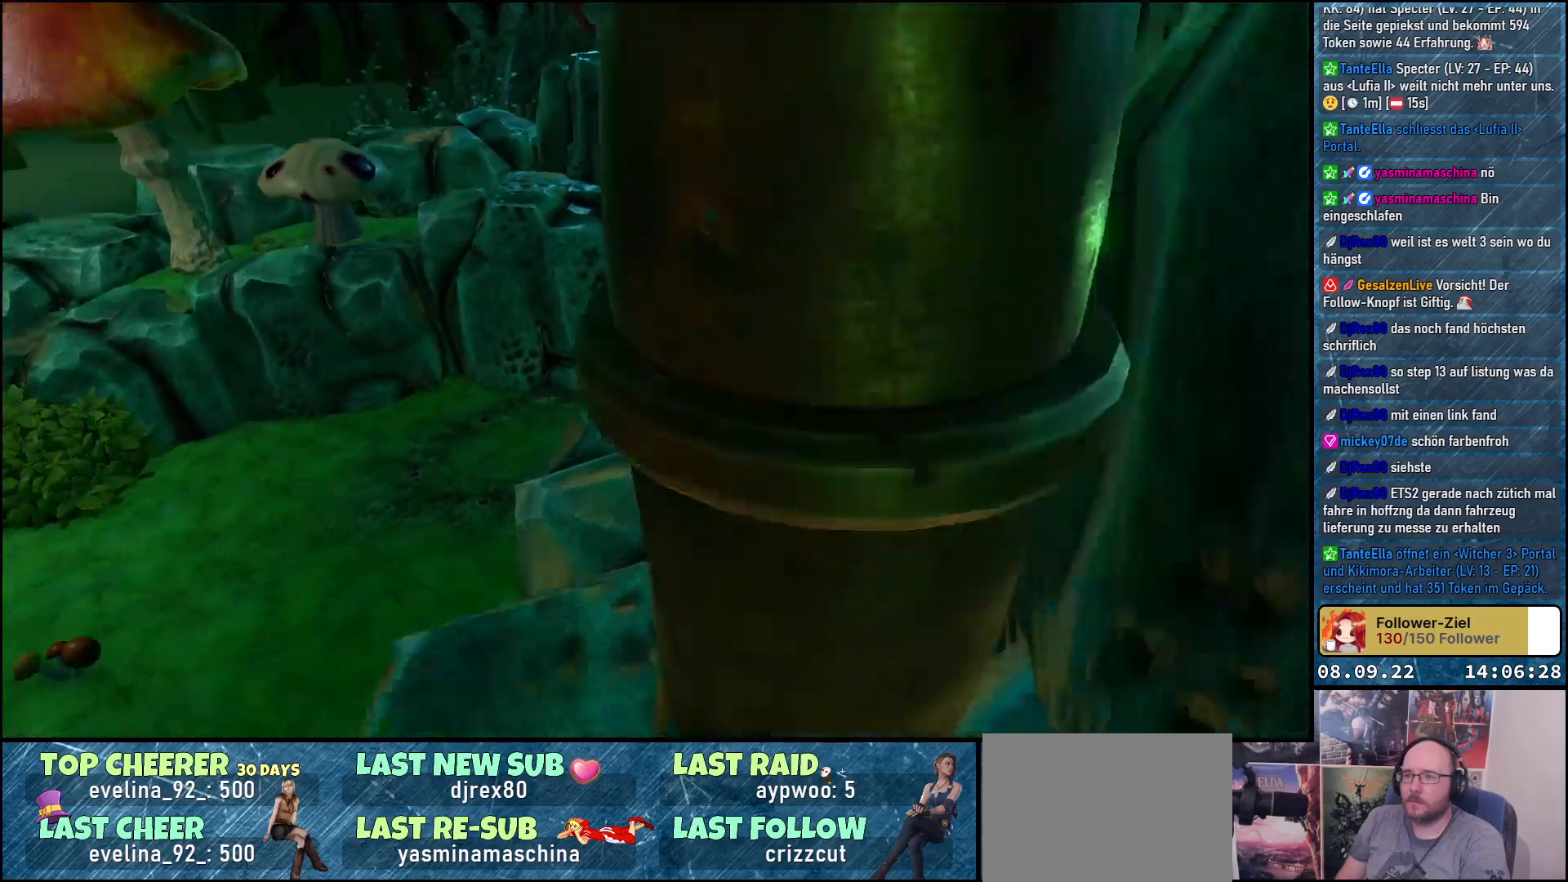
{"buttons": [], "left_stick": "up", "right_stick": "left", "events": [[267, "right_stick", "center"], [317, "right_stick", "left"]]}
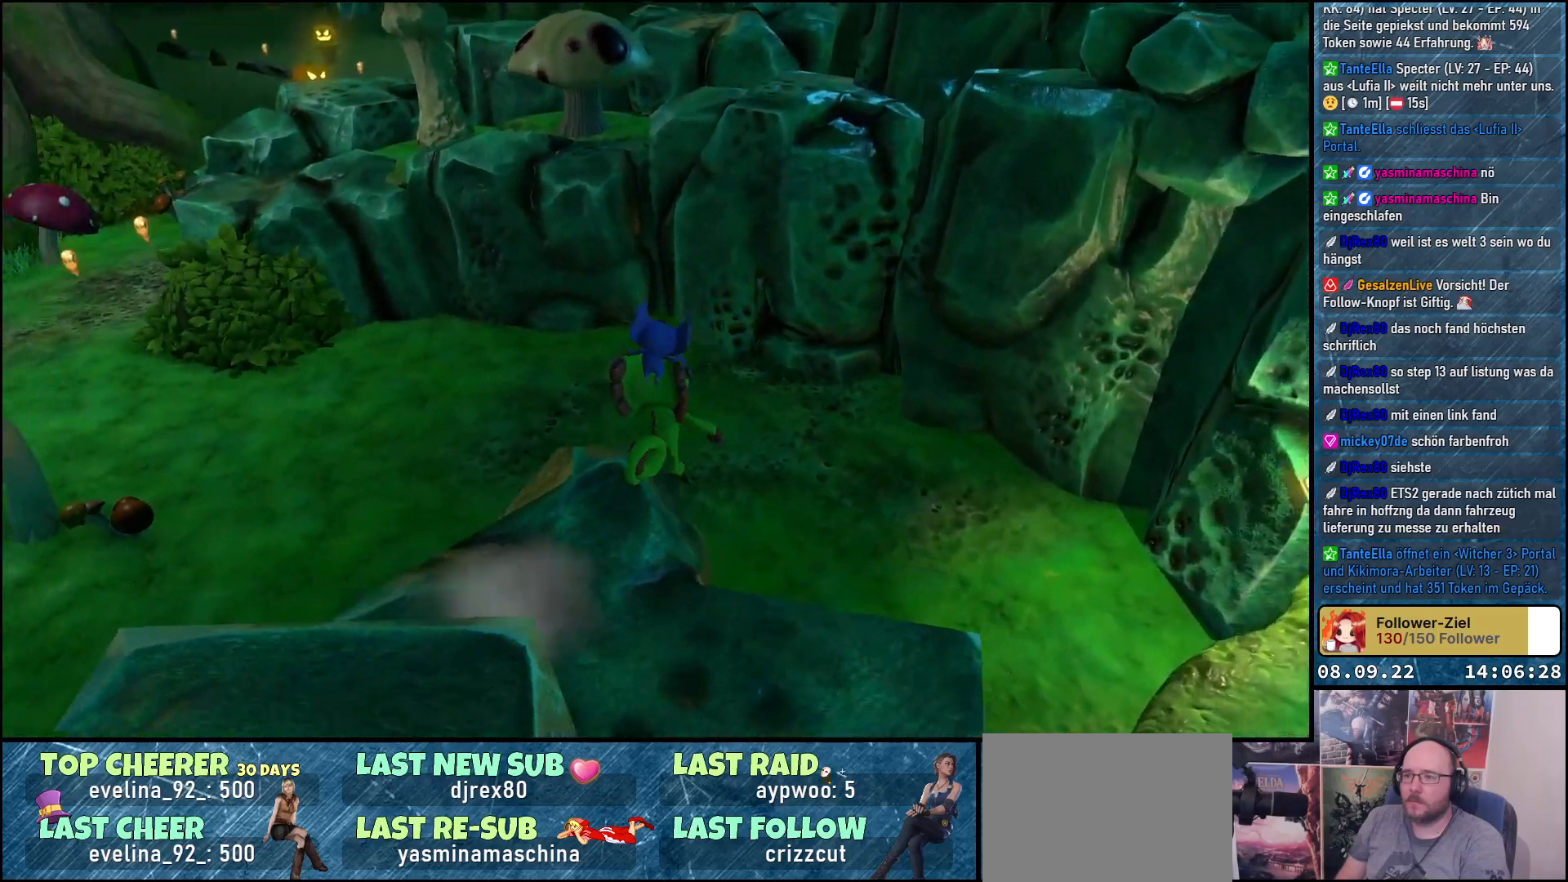
{"buttons": [], "left_stick": "up", "right_stick": "up-left", "events": [[417, "right_stick", "up-left"]]}
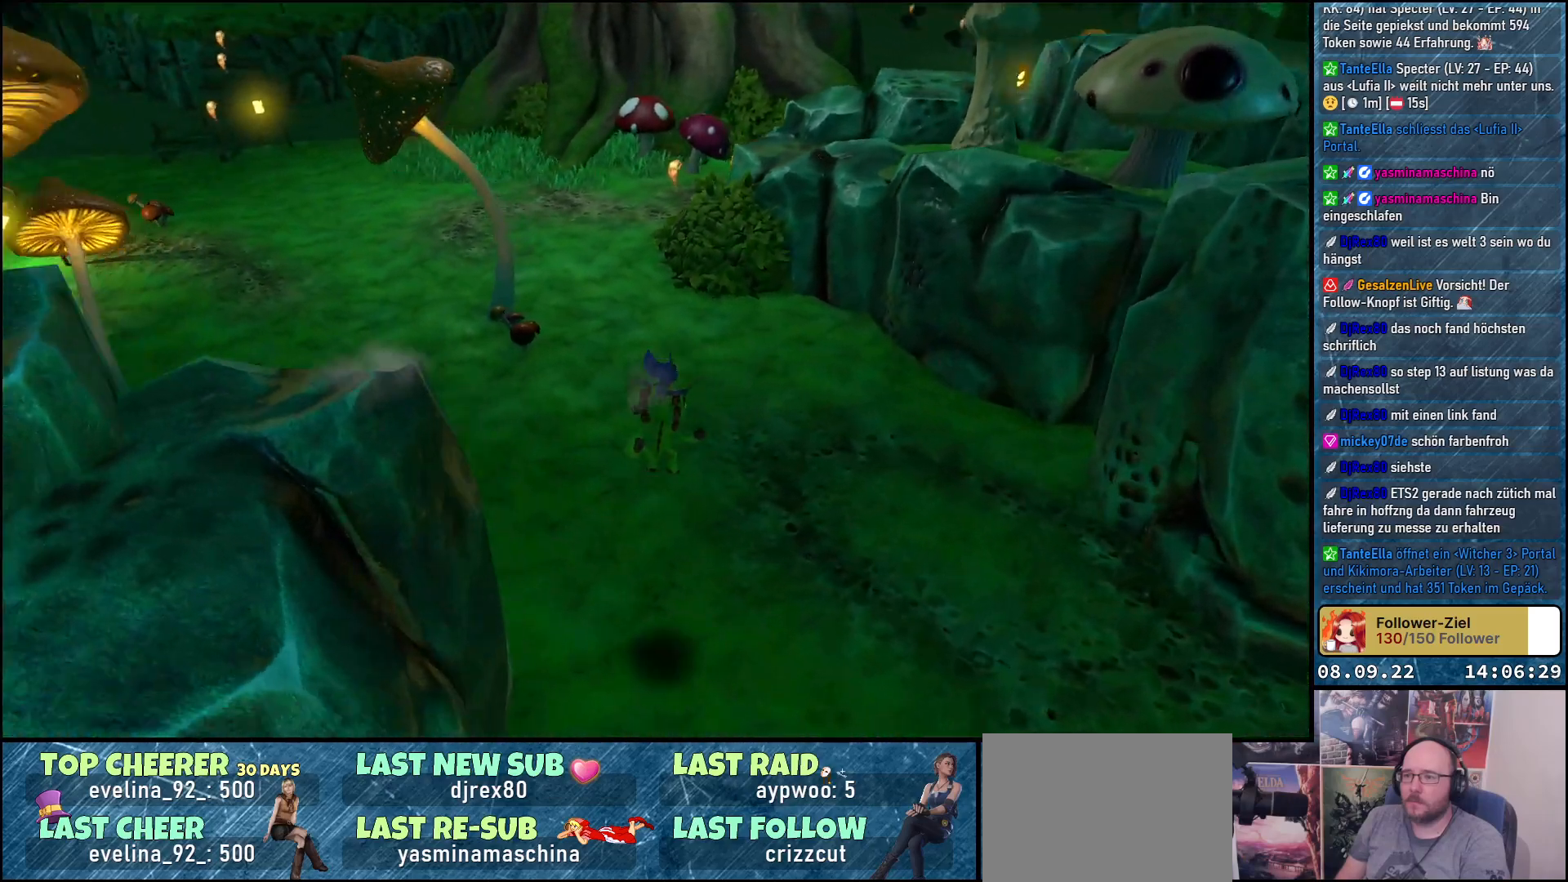
{"buttons": [], "left_stick": "up", "right_stick": "left", "events": [[500, "right_stick", "left"]]}
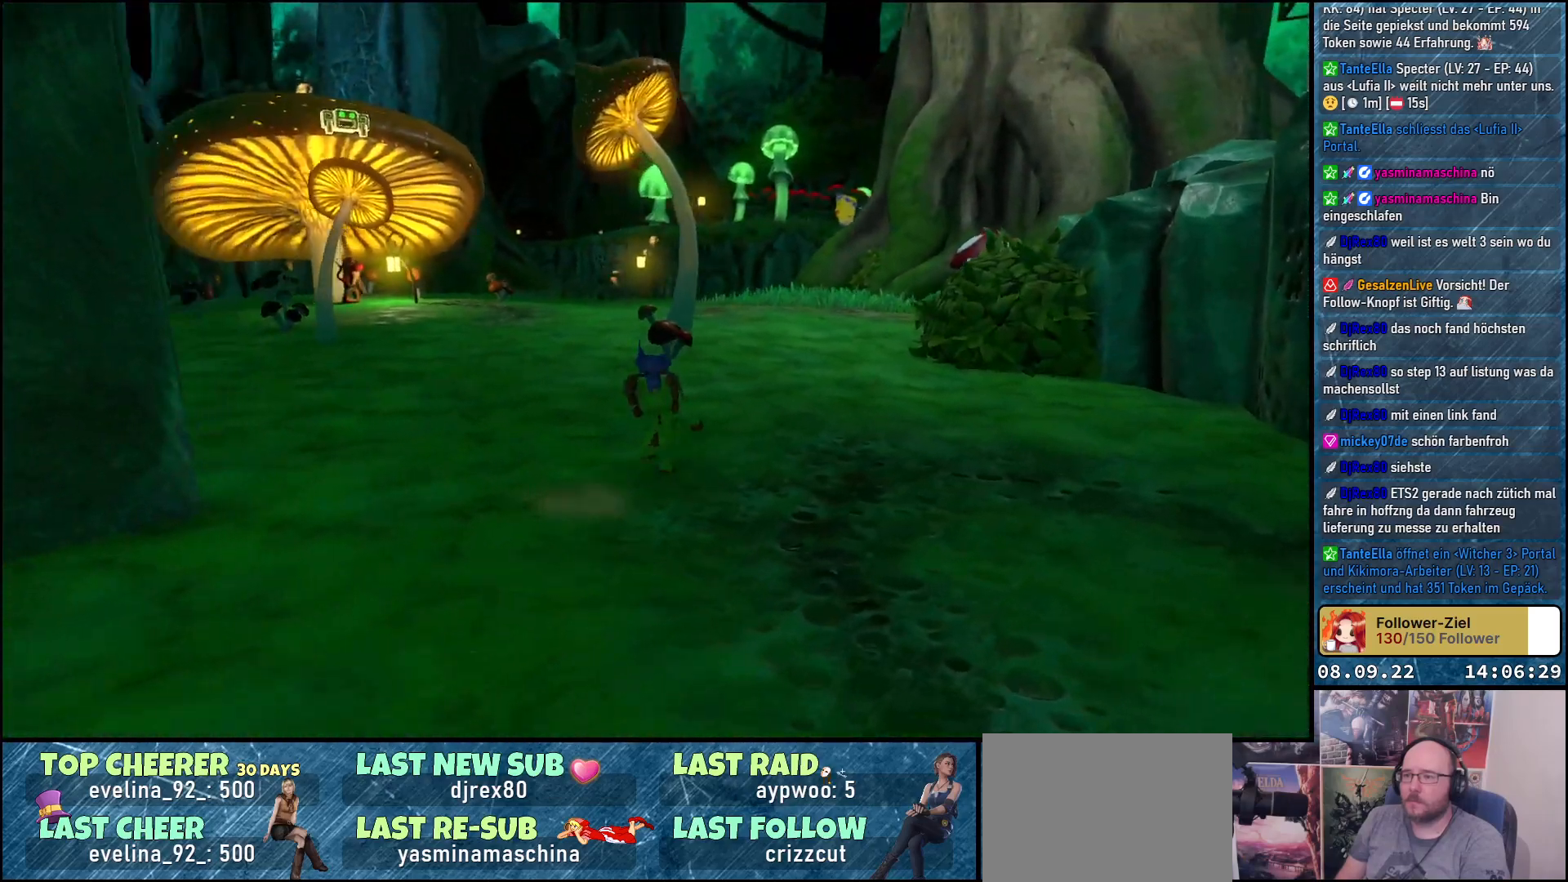
{"buttons": [], "left_stick": "up-right", "right_stick": "center", "events": [[267, "right_stick", "center"], [333, "left_stick", "up-right"]]}
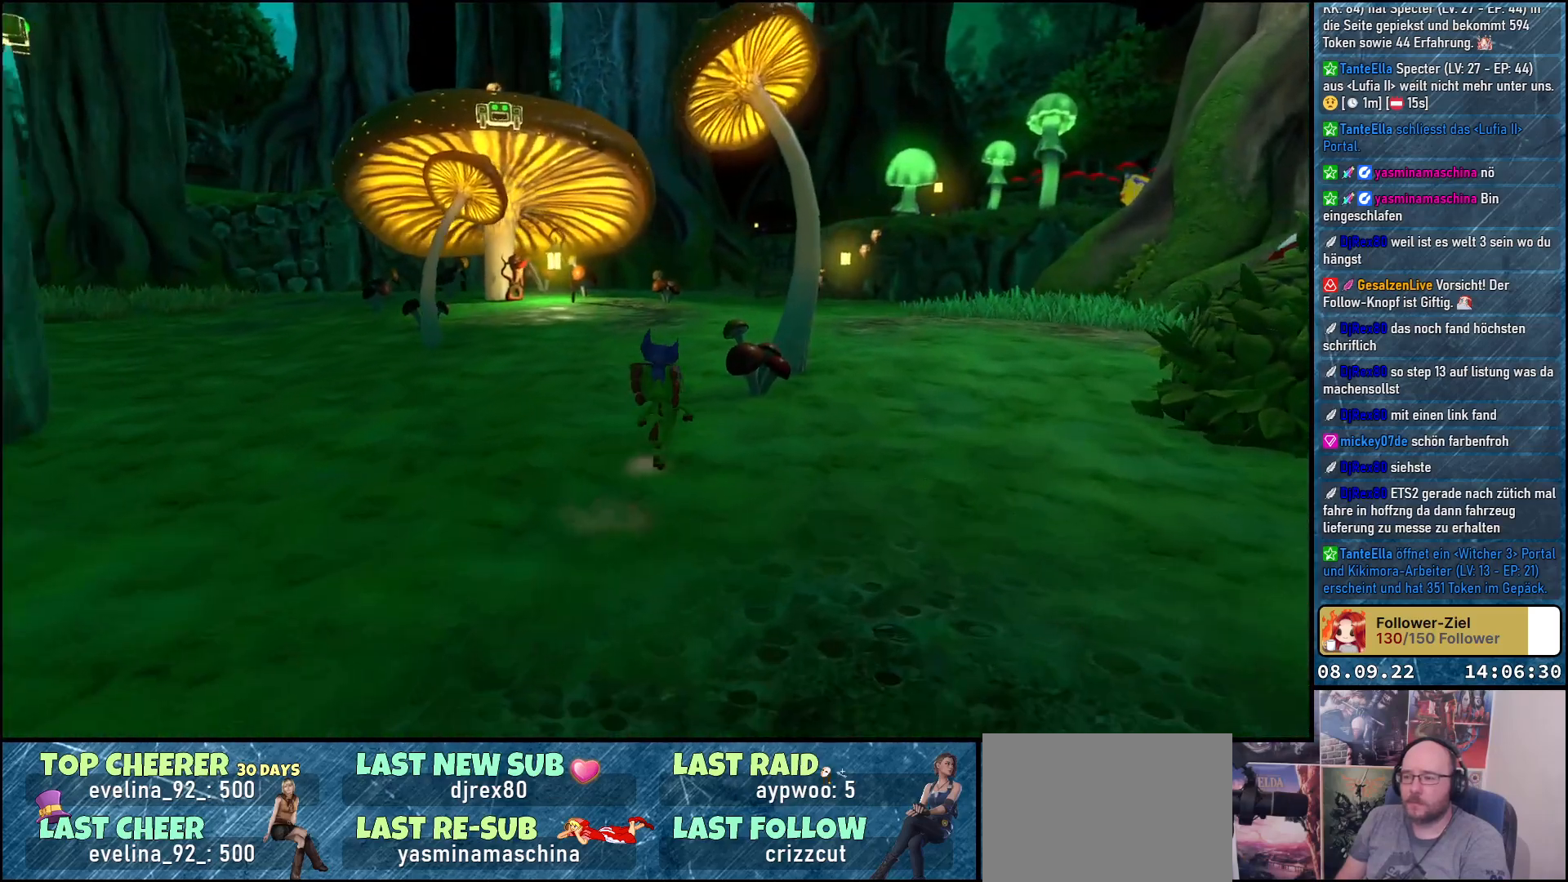
{"buttons": [], "left_stick": "up-left", "right_stick": "left", "events": [[200, "X", "down"], [233, "left_stick", "up"], [317, "X", "up"], [367, "left_stick", "up-left"], [500, "right_stick", "left"]]}
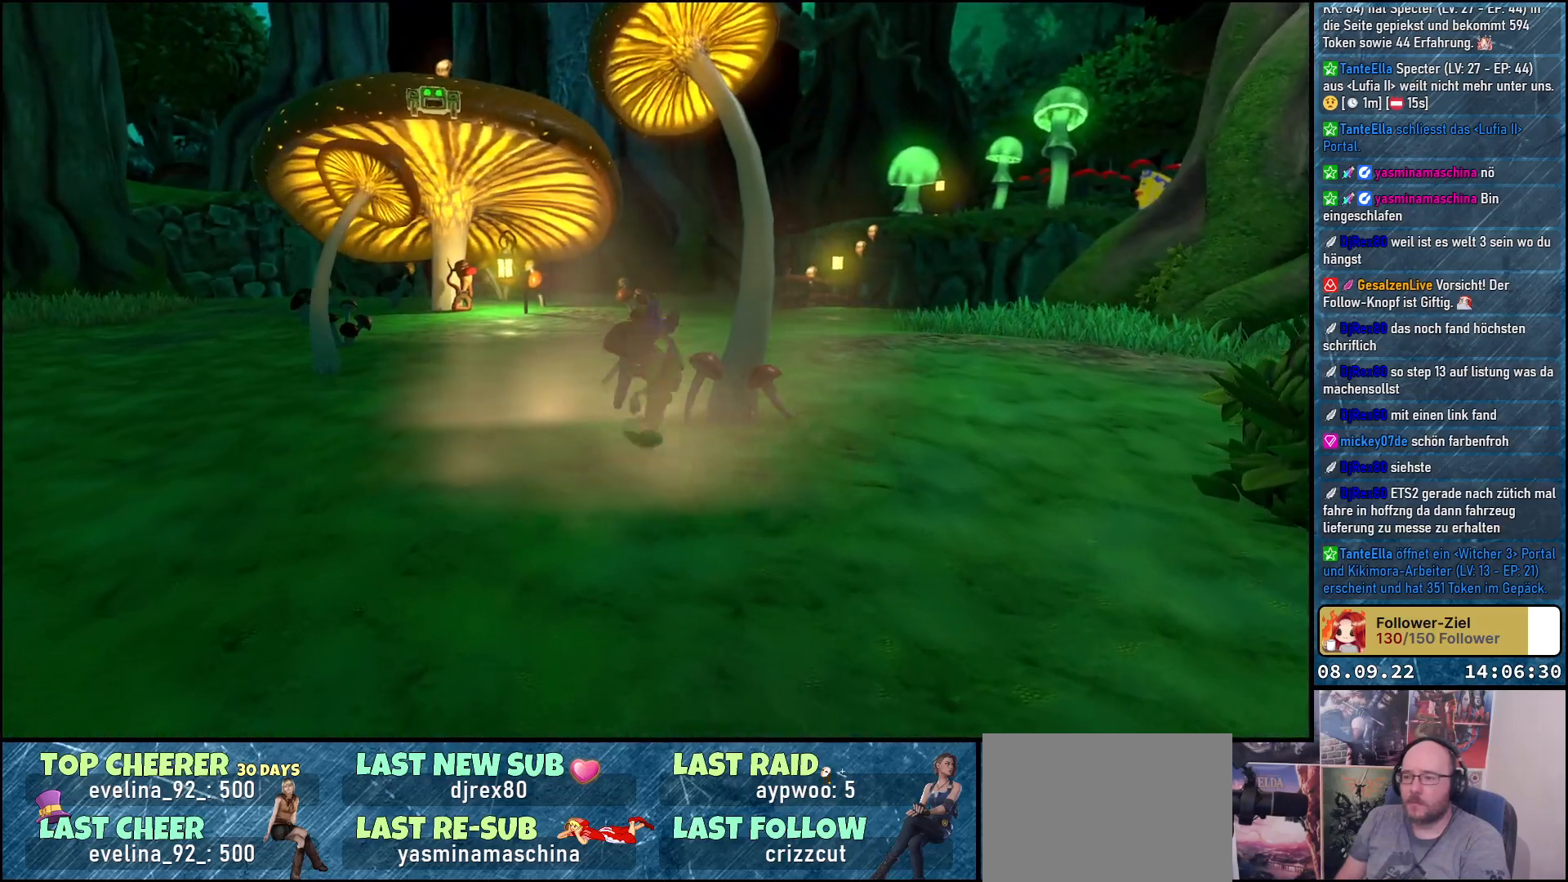
{"buttons": [], "left_stick": "up", "right_stick": "down-left", "events": [[317, "left_stick", "up"], [433, "right_stick", "down-left"]]}
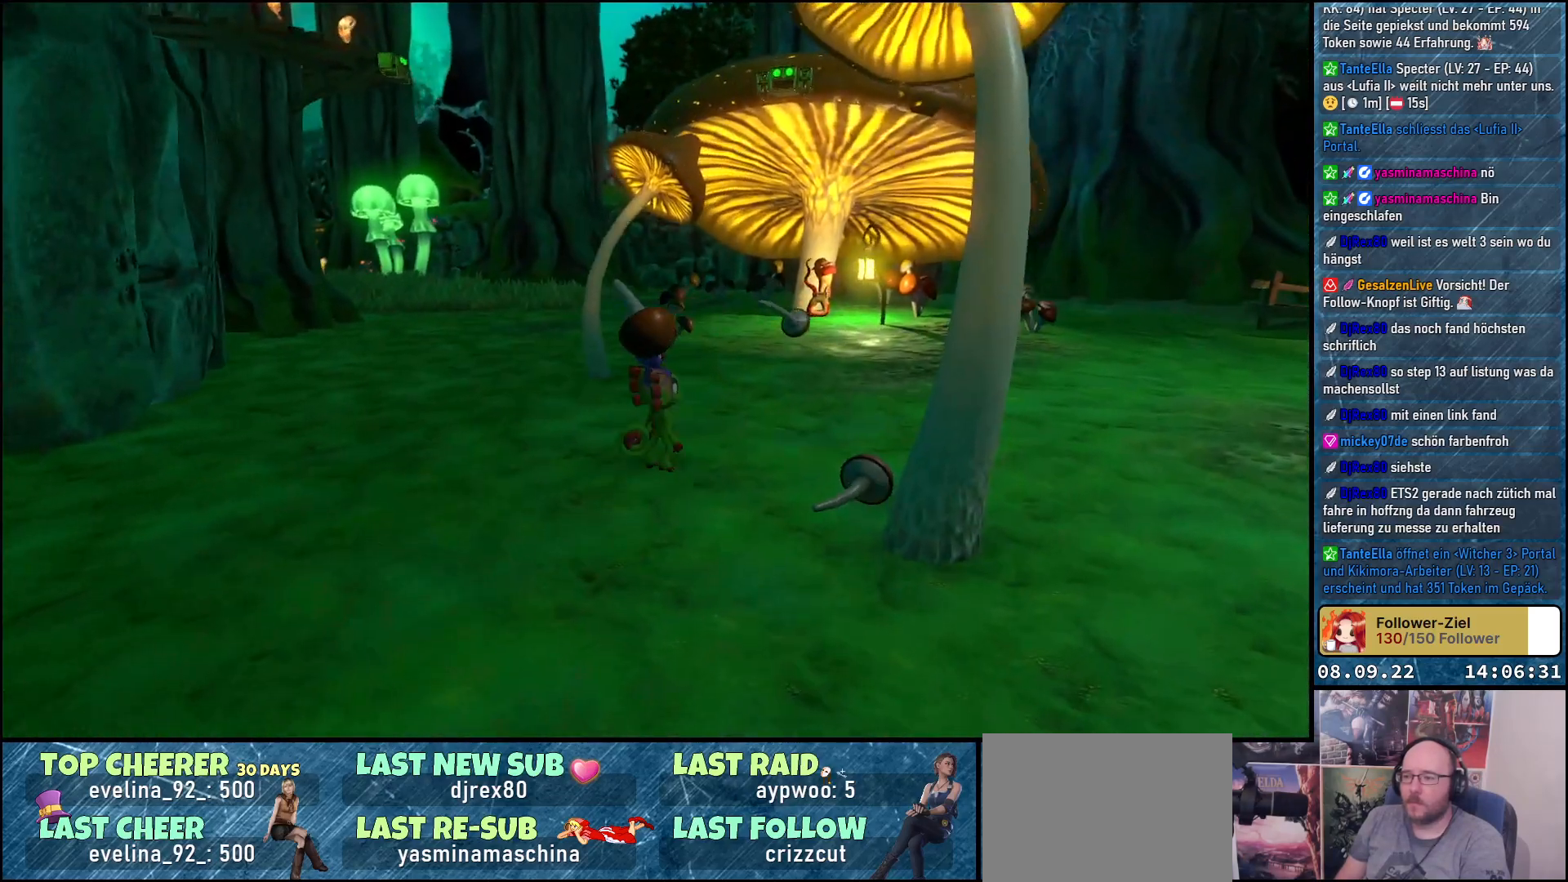
{"buttons": [], "left_stick": "up", "right_stick": "center", "events": [[83, "right_stick", "center"]]}
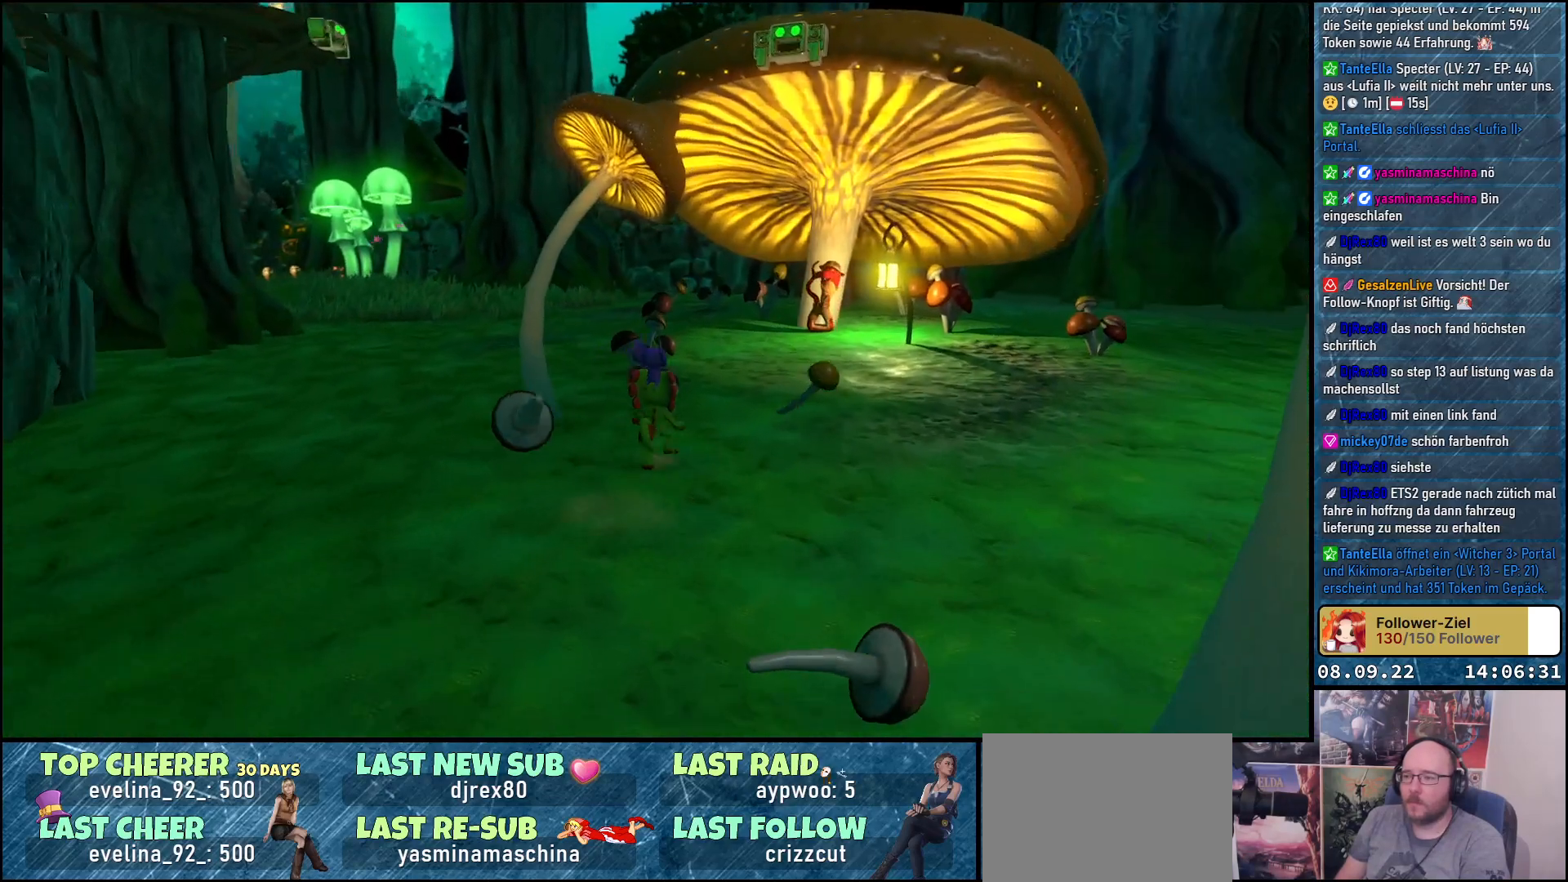
{"buttons": [], "left_stick": "up", "right_stick": "center", "events": []}
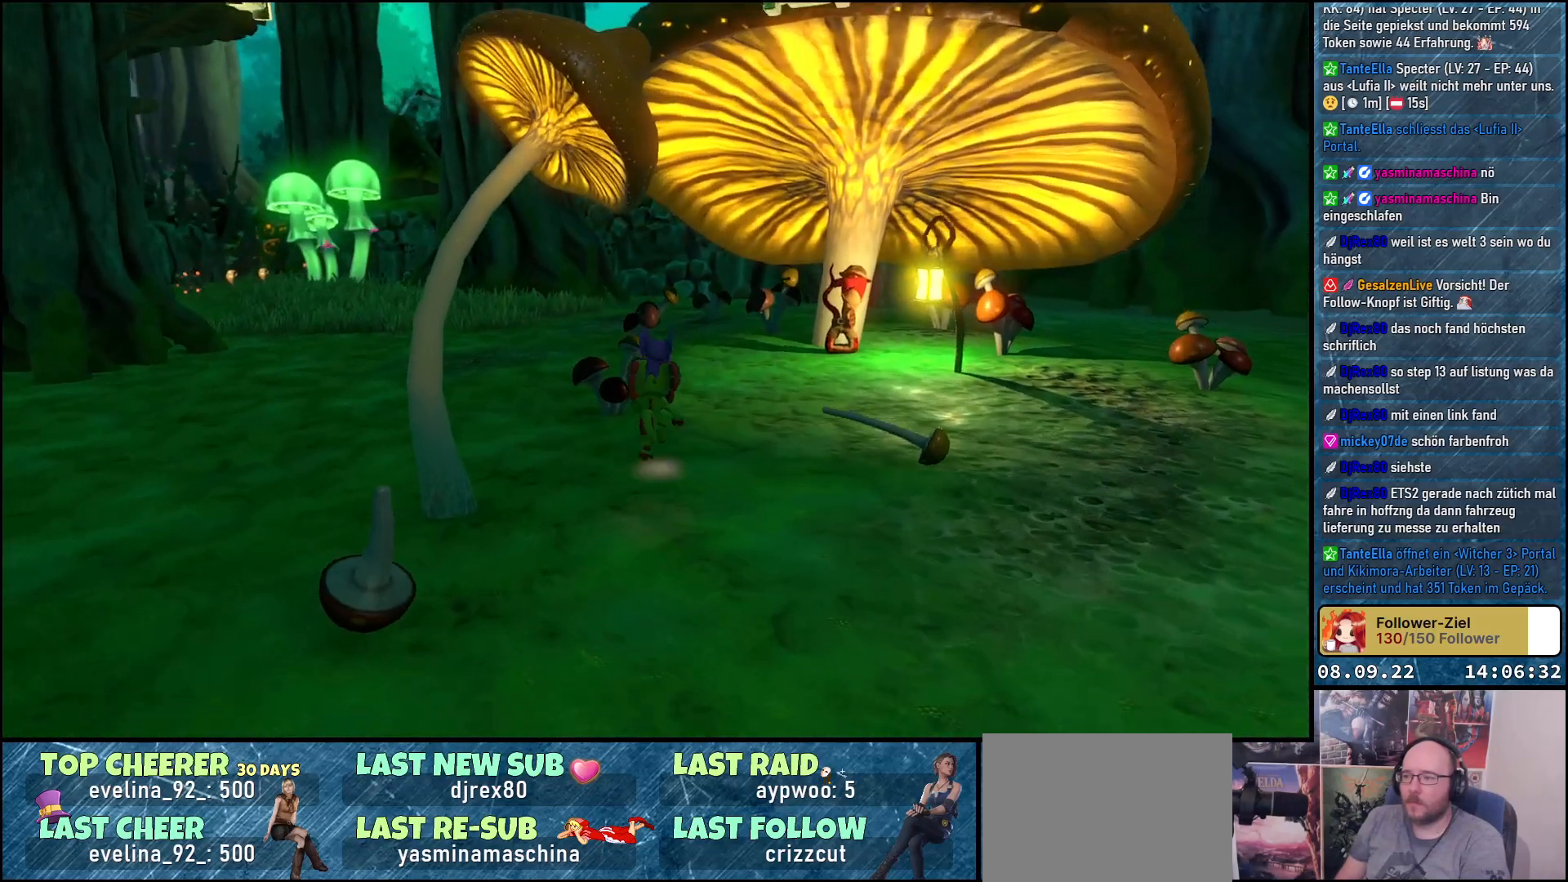
{"buttons": [], "left_stick": "right", "right_stick": "center", "events": [[100, "X", "down"], [217, "X", "up"], [317, "left_stick", "up-right"], [450, "left_stick", "right"]]}
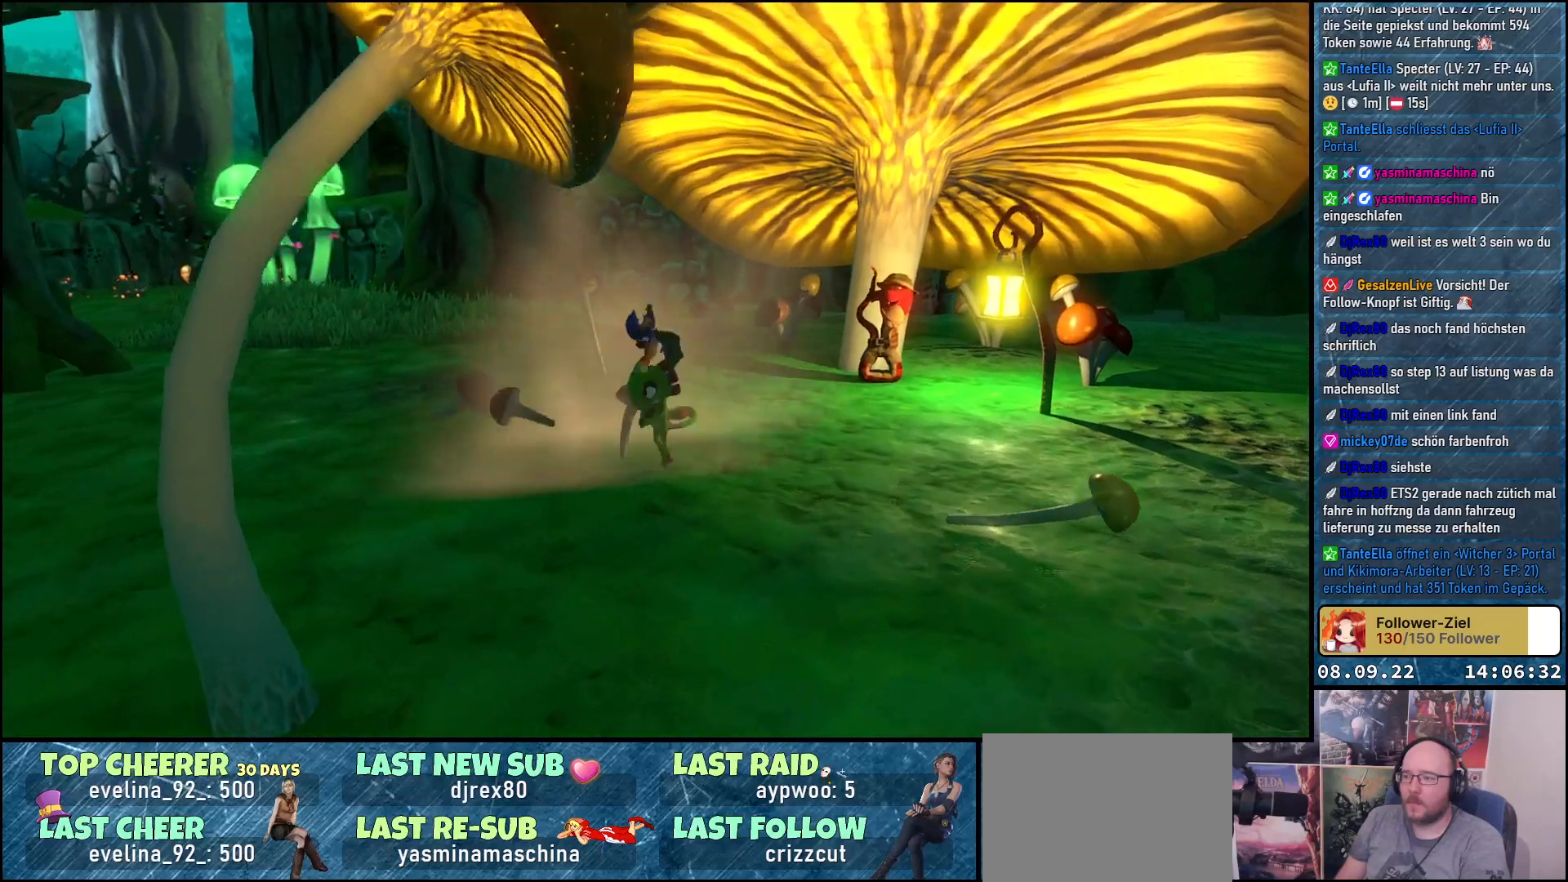
{"buttons": [], "left_stick": "up", "right_stick": "down-right", "events": [[100, "right_stick", "down-right"], [183, "left_stick", "up-right"], [283, "left_stick", "up"]]}
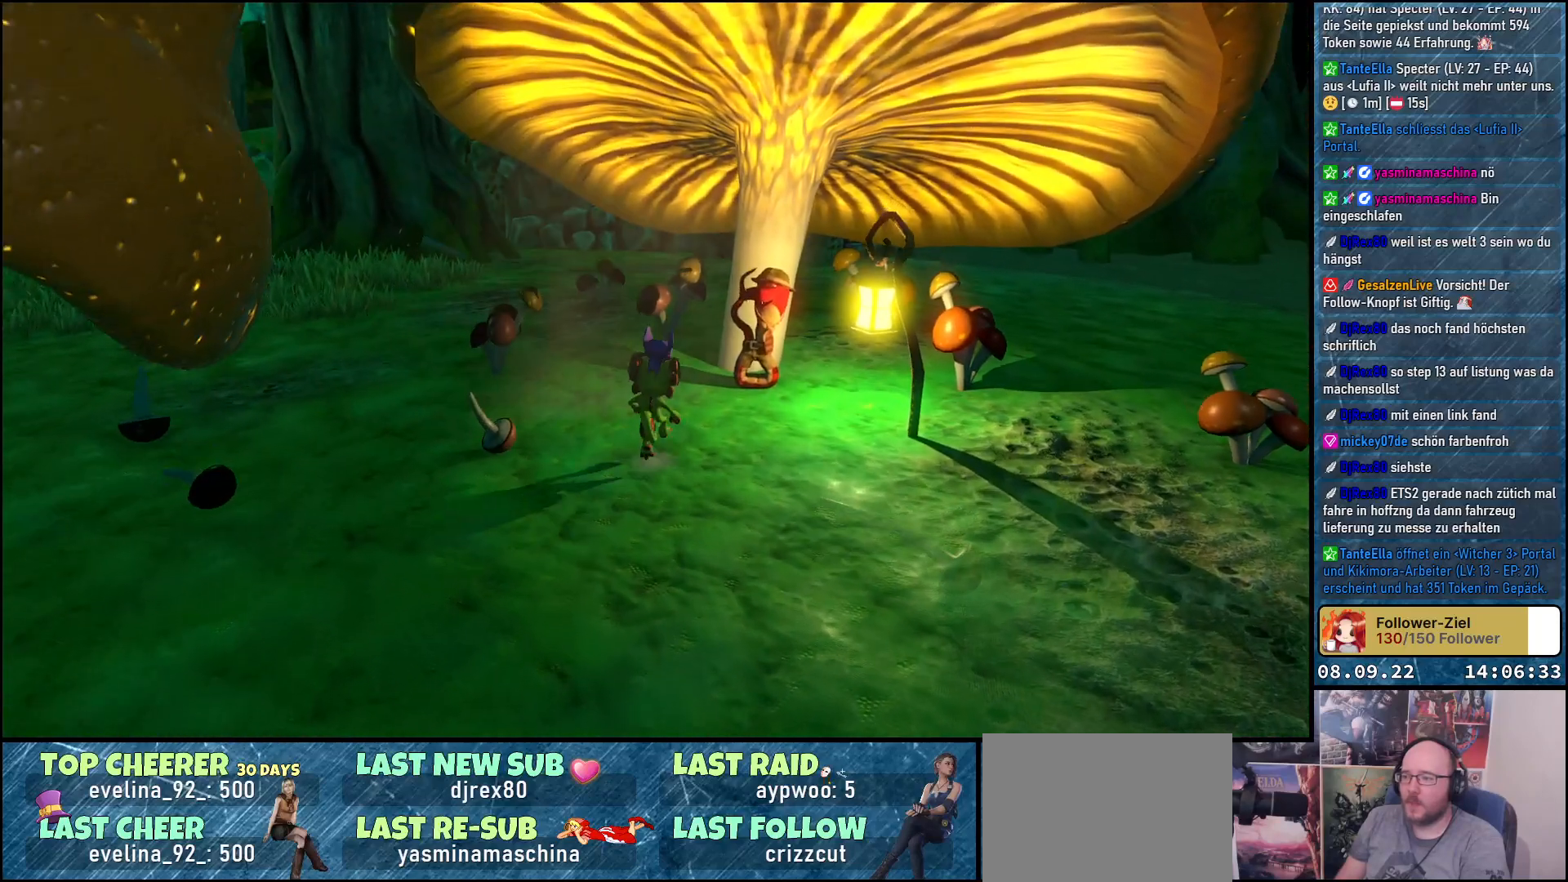
{"buttons": [], "left_stick": "center", "right_stick": "center", "events": [[300, "left_stick", "center"], [483, "right_stick", "center"]]}
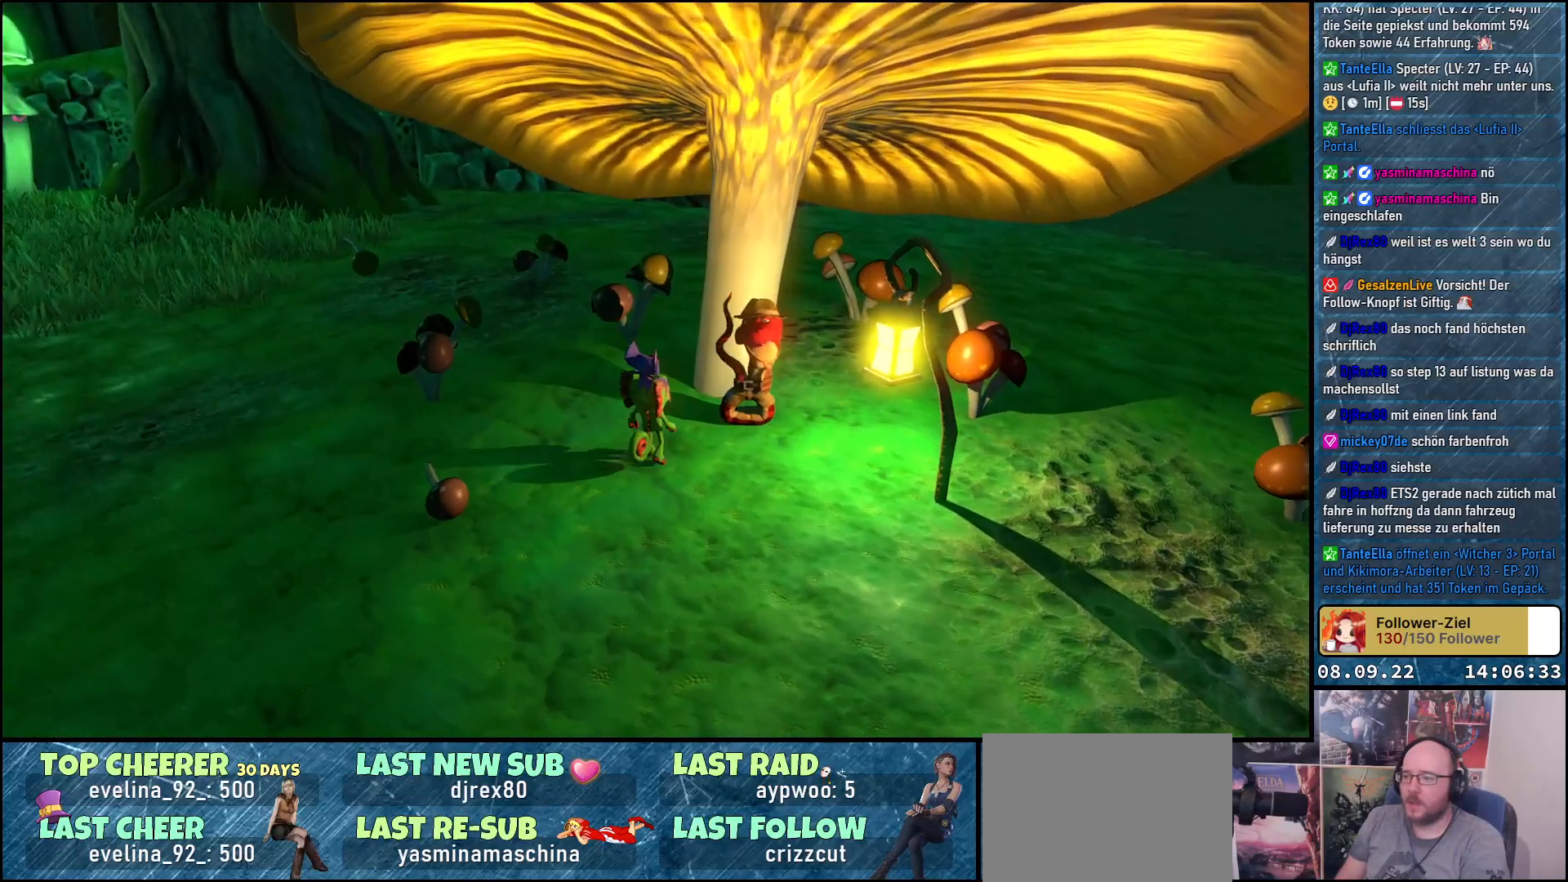
{"buttons": [], "left_stick": "center", "right_stick": "center", "events": [[133, "left_stick", "down-right"], [367, "left_stick", "down"], [500, "left_stick", "center"]]}
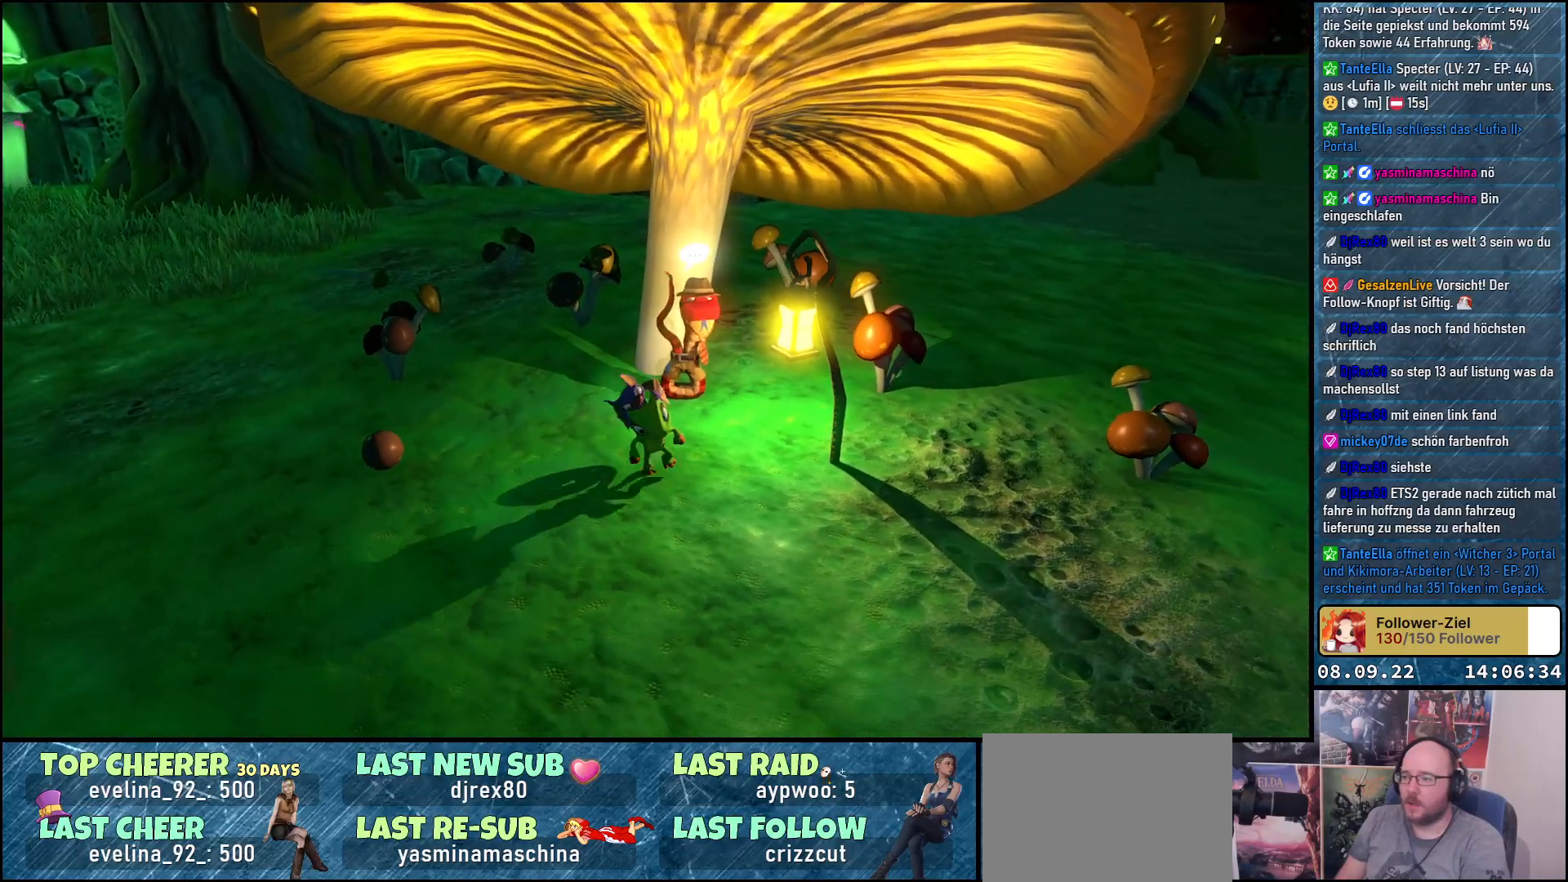
{"buttons": ["A"], "left_stick": "center", "right_stick": "center", "events": [[50, "left_stick", "up"], [200, "left_stick", "center"], [450, "A", "down"]]}
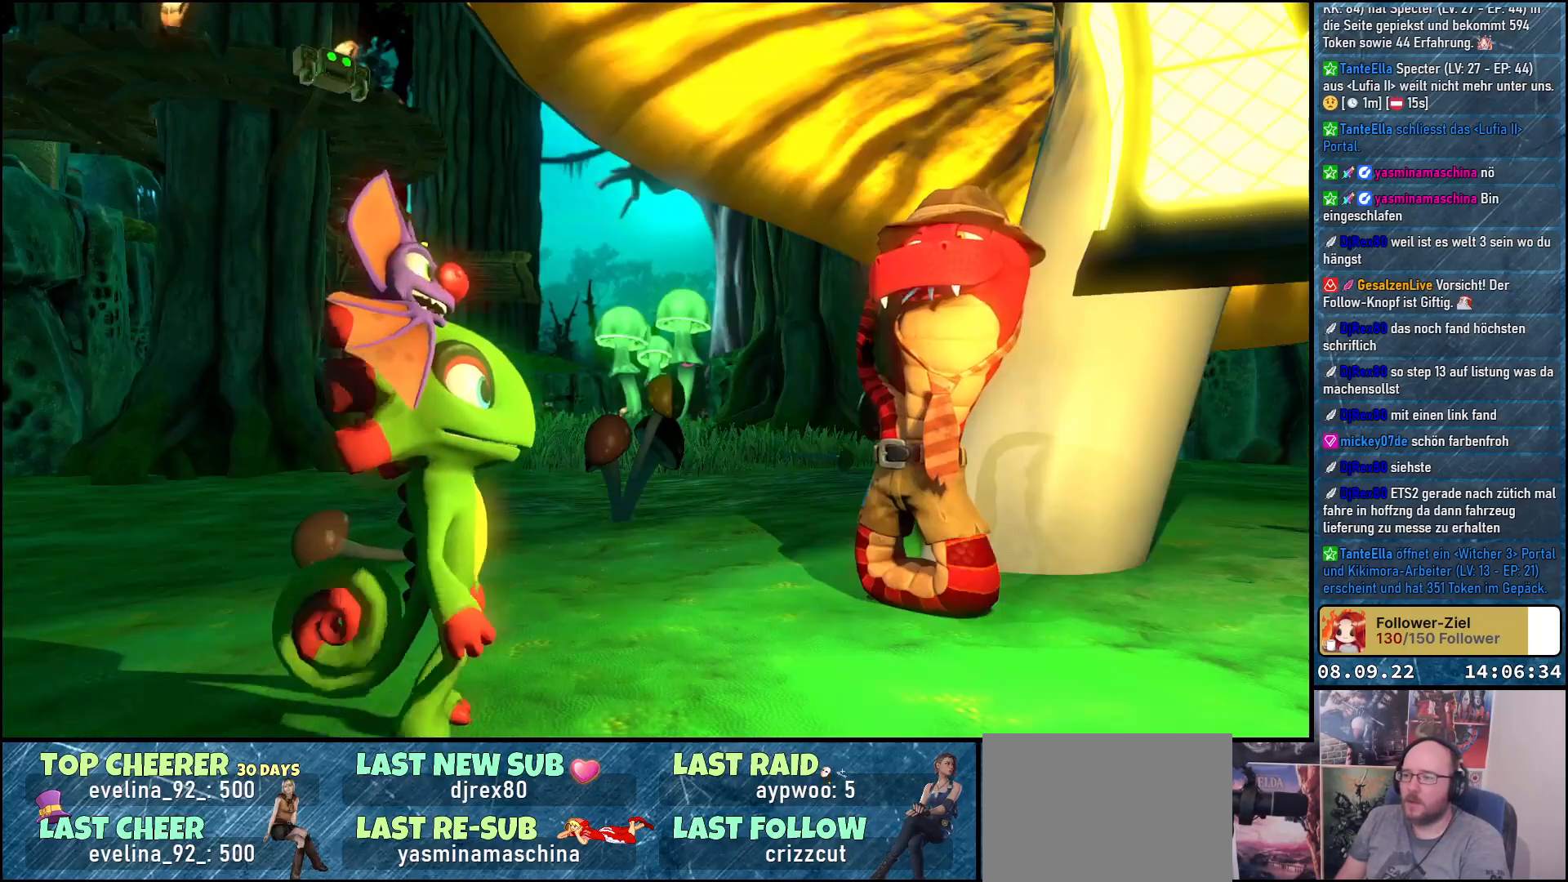
{"buttons": [], "left_stick": "center", "right_stick": "center", "events": [[33, "A", "up"]]}
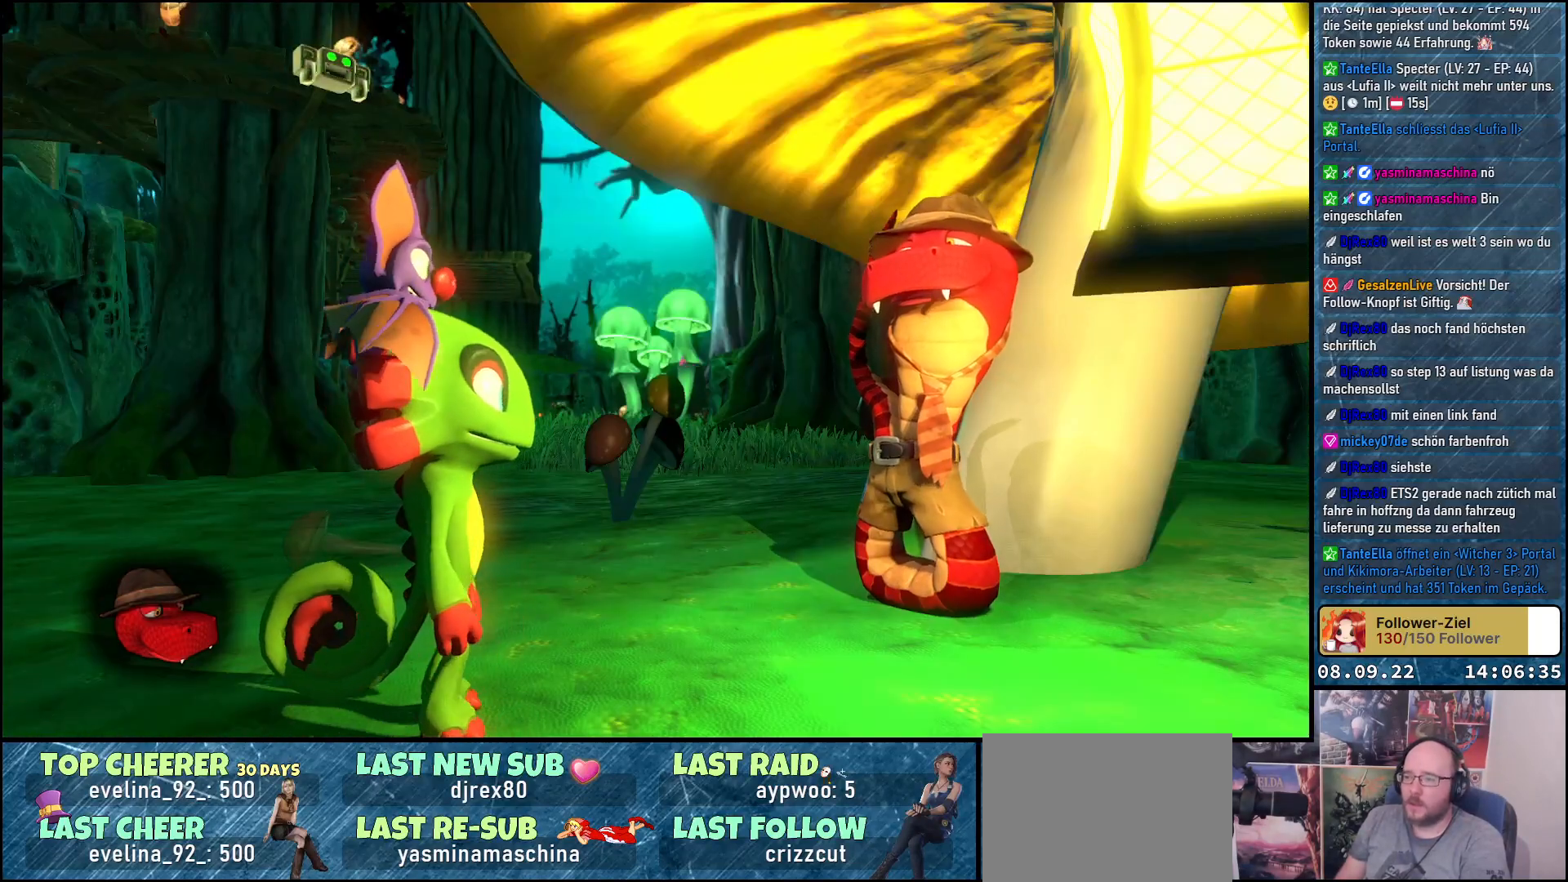
{"buttons": [], "left_stick": "center", "right_stick": "center", "events": []}
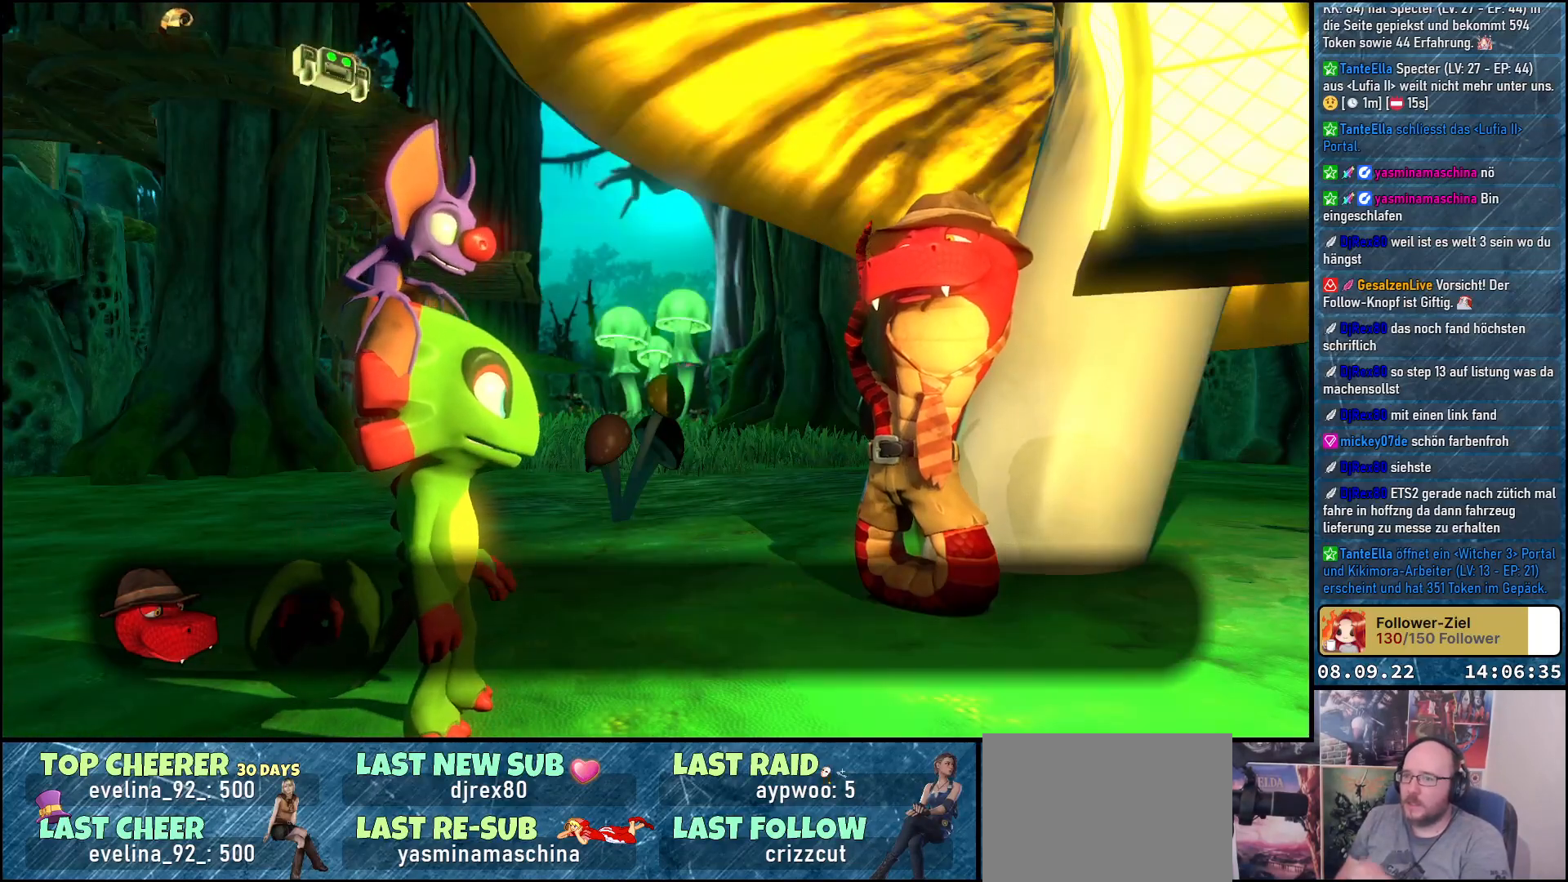
{"buttons": [], "left_stick": "center", "right_stick": "center", "events": []}
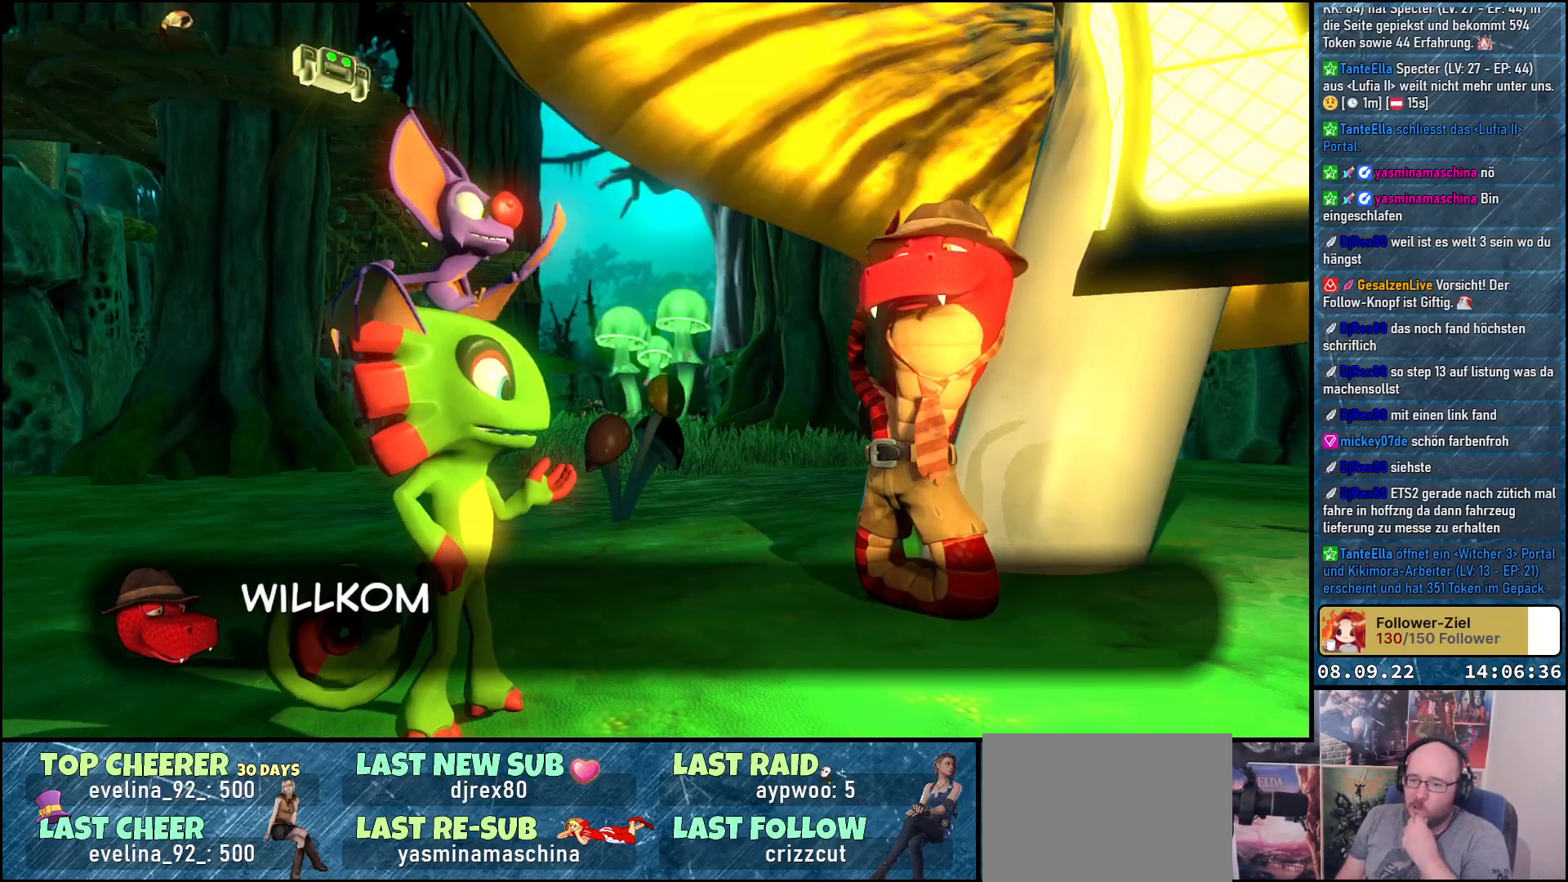
{"buttons": [], "left_stick": "center", "right_stick": "center", "events": []}
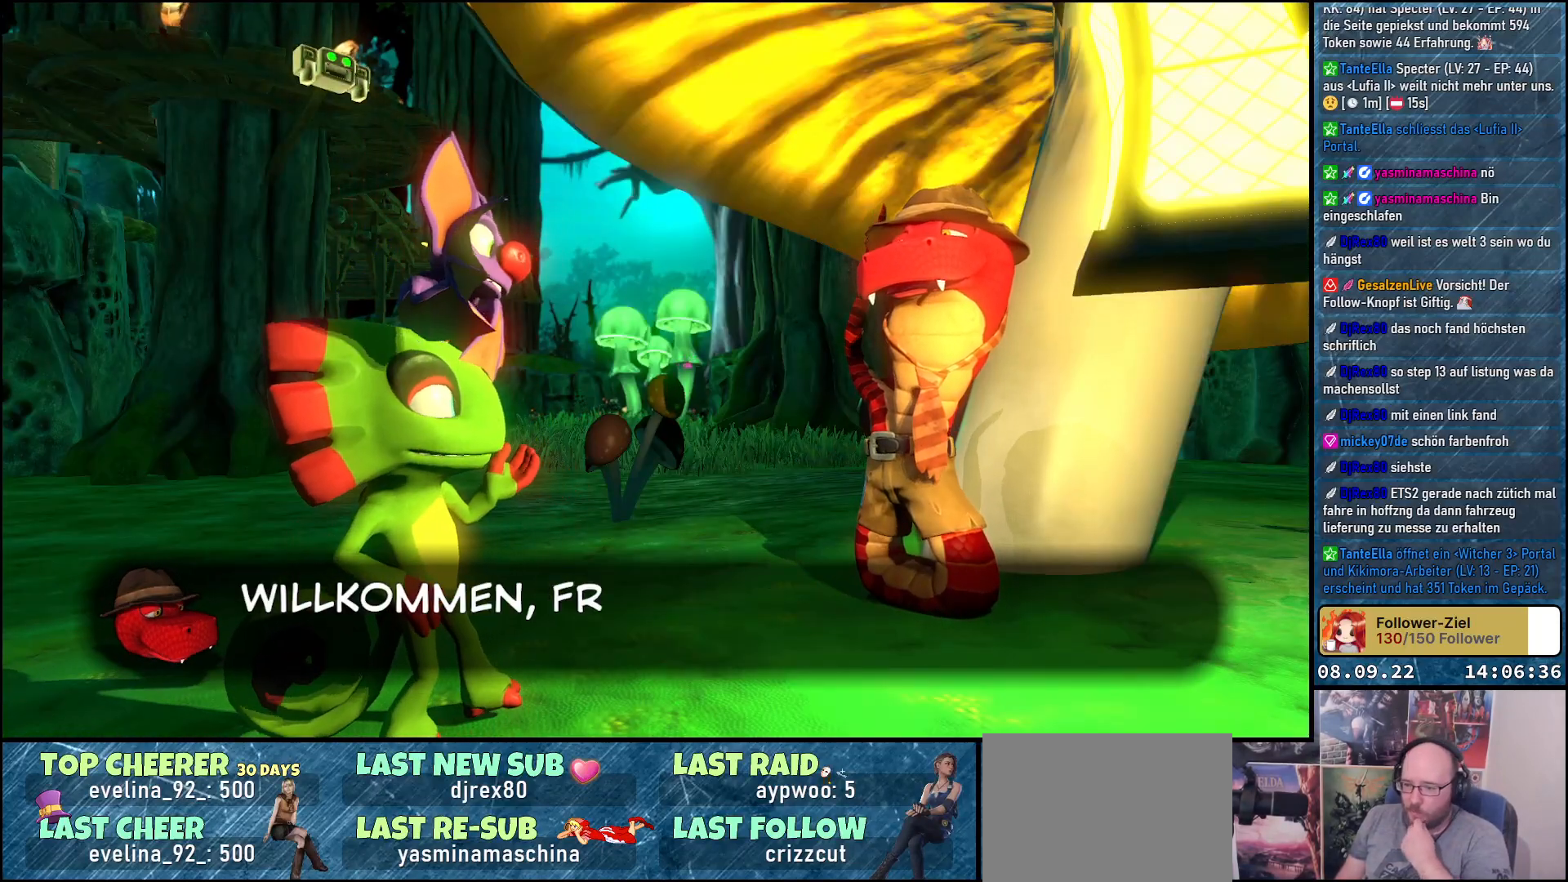
{"buttons": [], "left_stick": "center", "right_stick": "center", "events": [[50, "A", "down"], [150, "A", "up"]]}
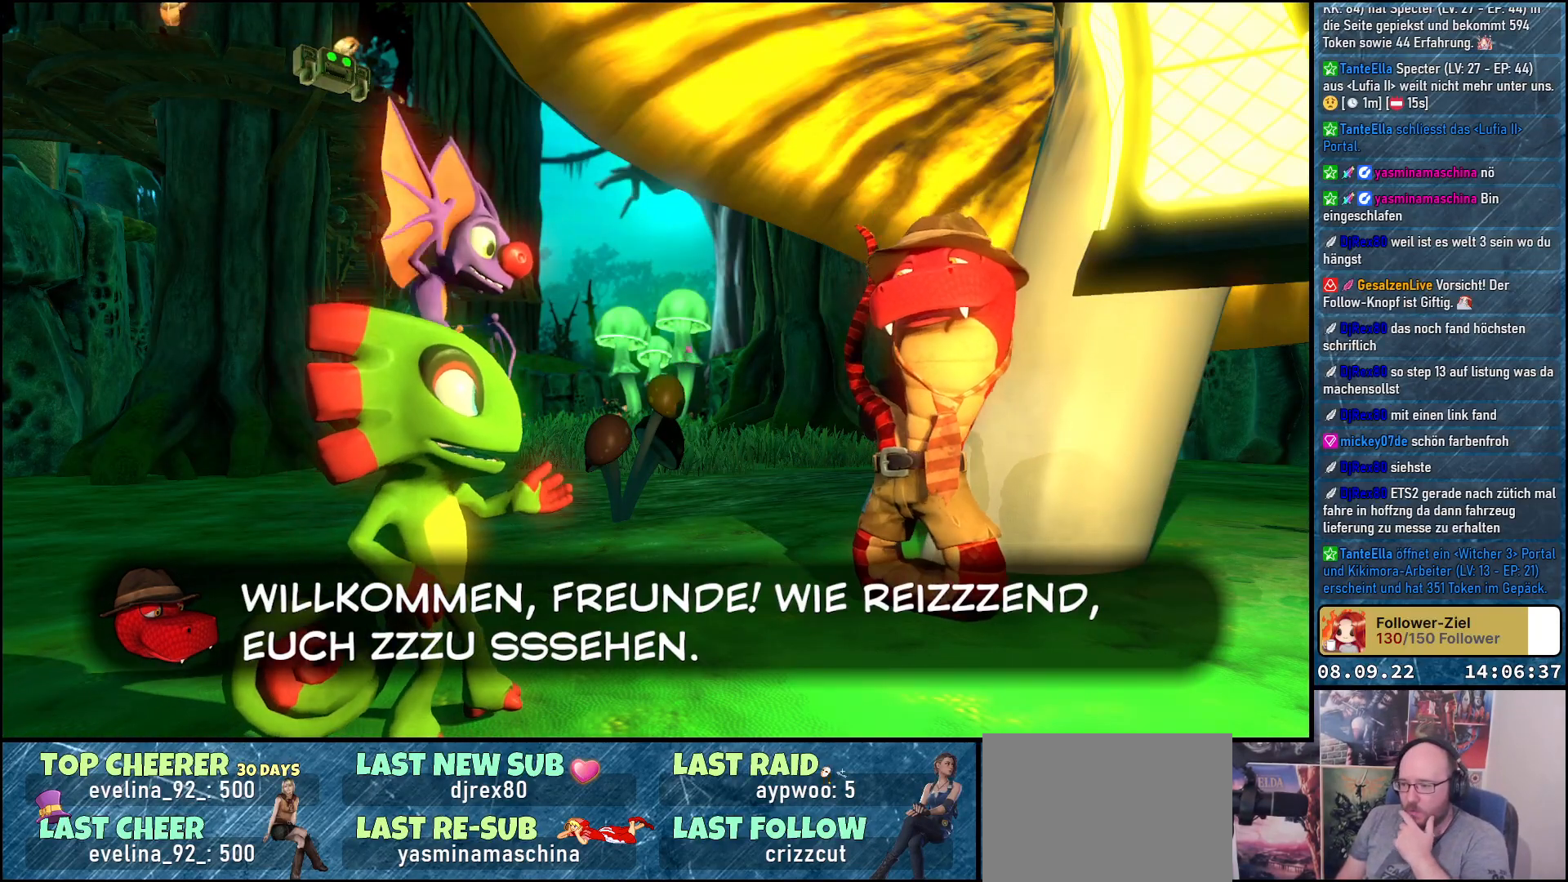
{"buttons": [], "left_stick": "center", "right_stick": "center", "events": []}
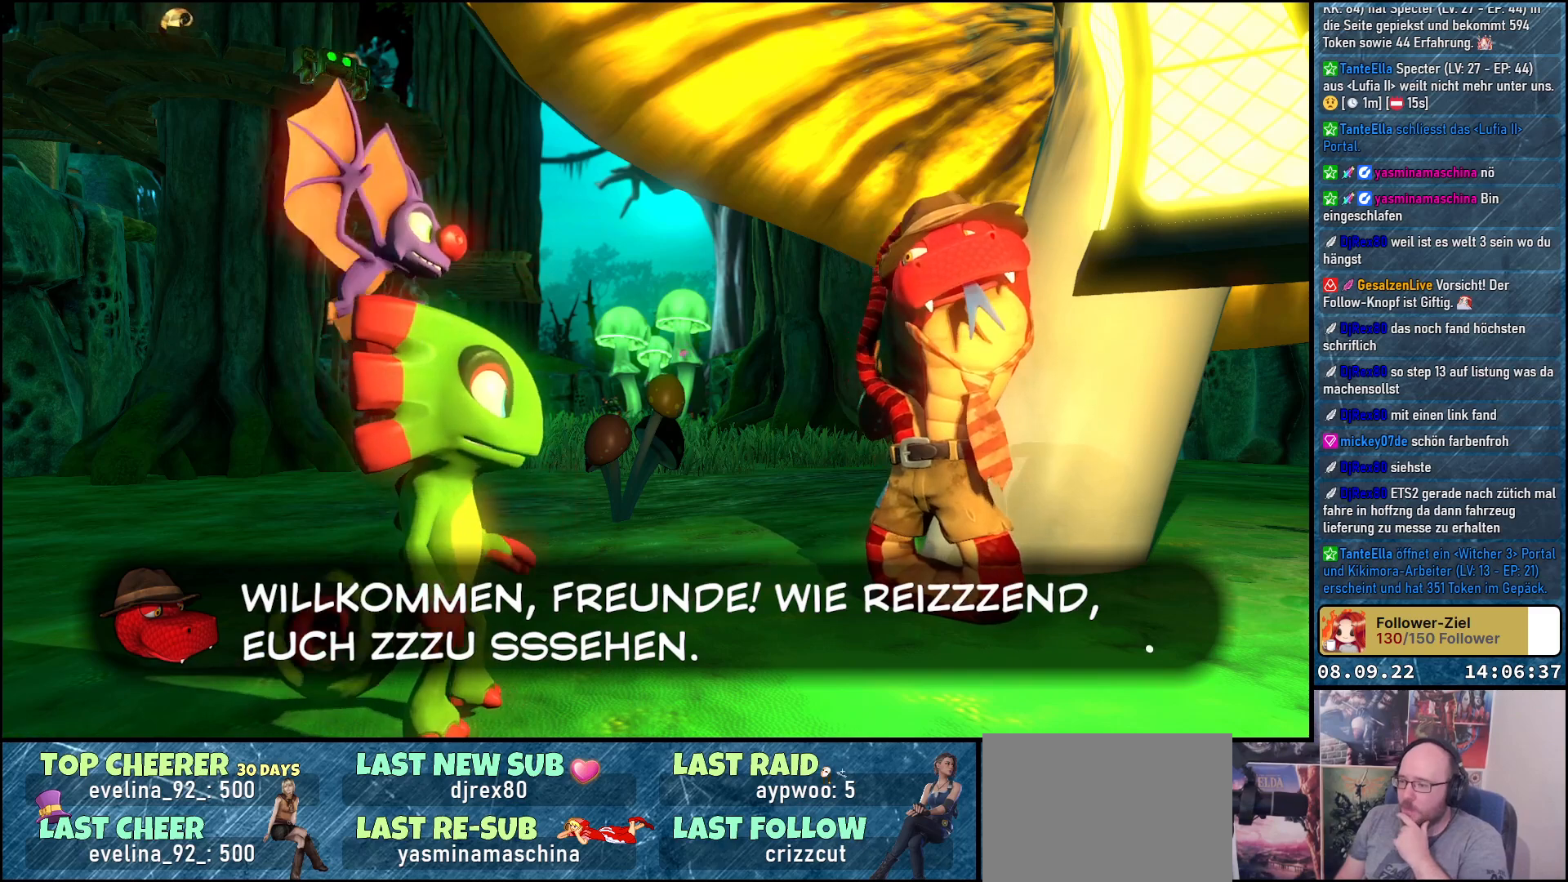
{"buttons": [], "left_stick": "center", "right_stick": "center", "events": []}
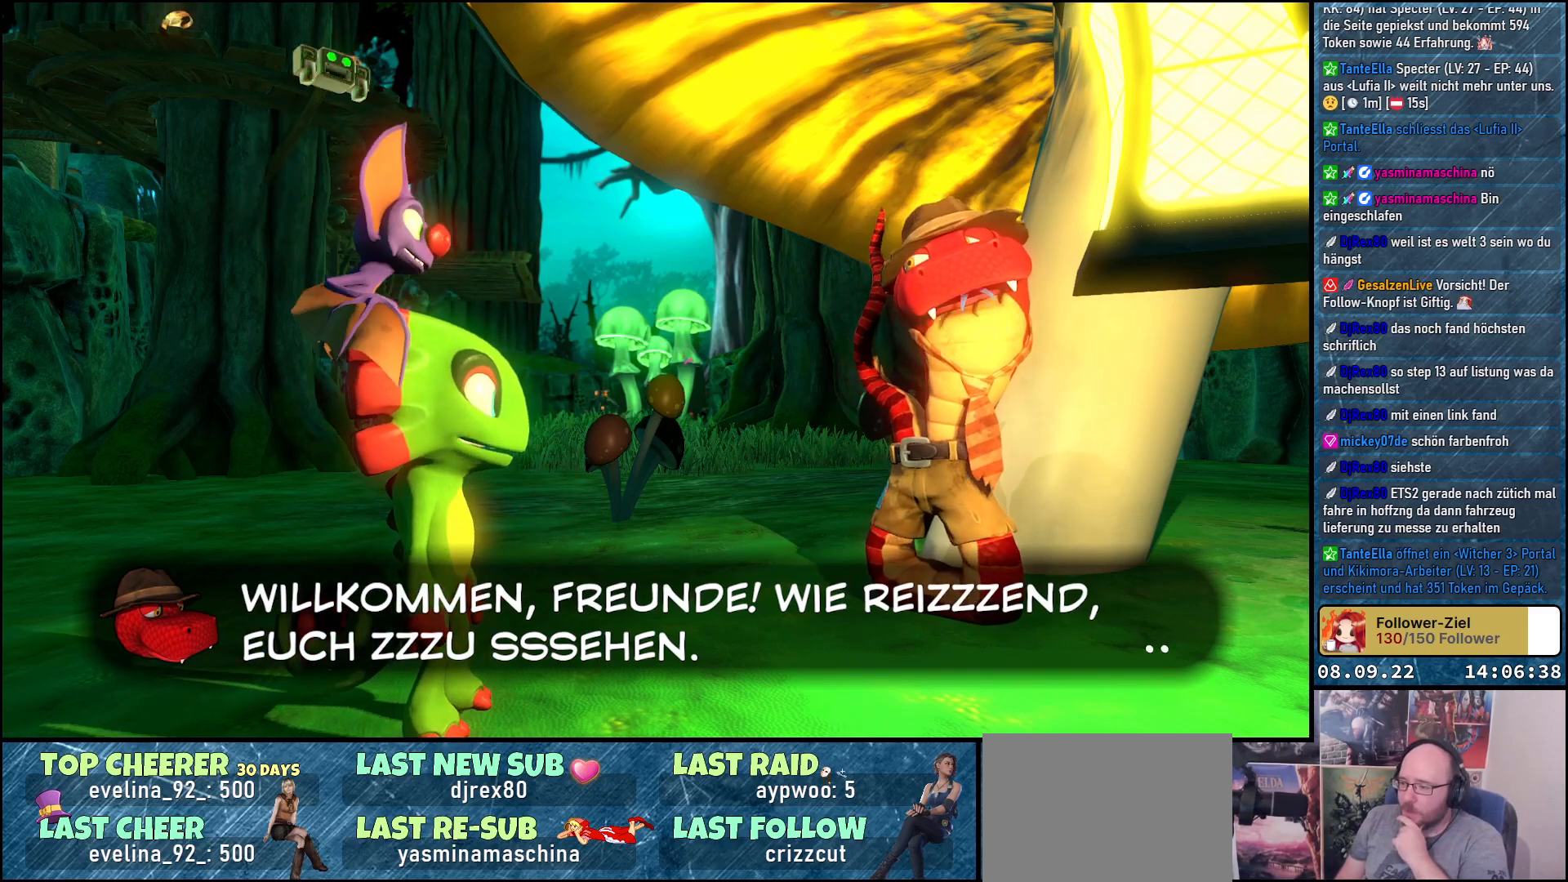
{"buttons": [], "left_stick": "center", "right_stick": "center", "events": []}
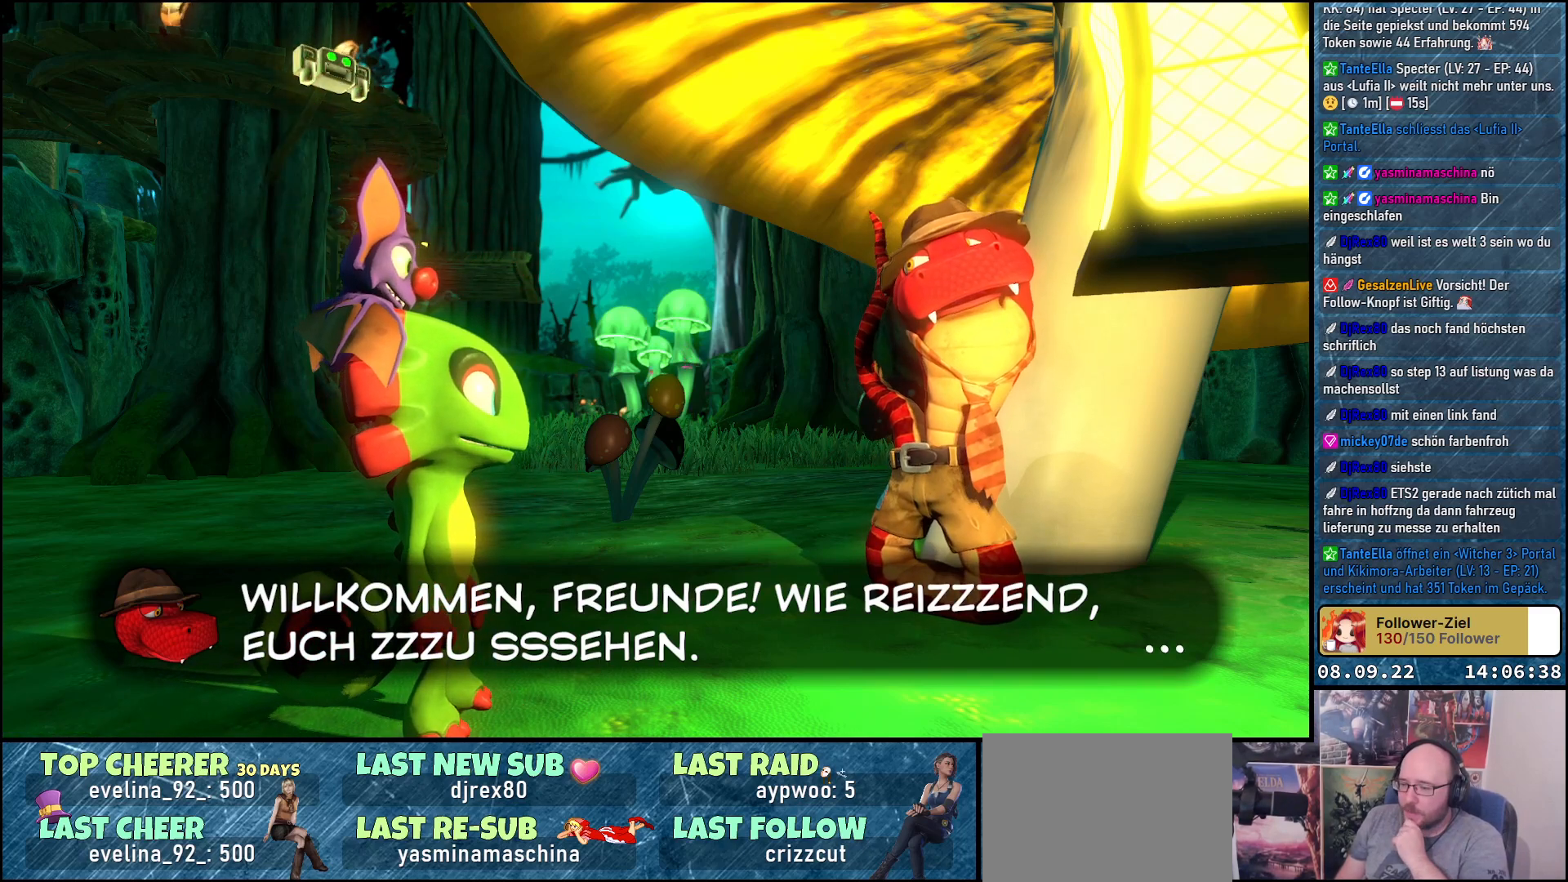
{"buttons": [], "left_stick": "center", "right_stick": "center", "events": []}
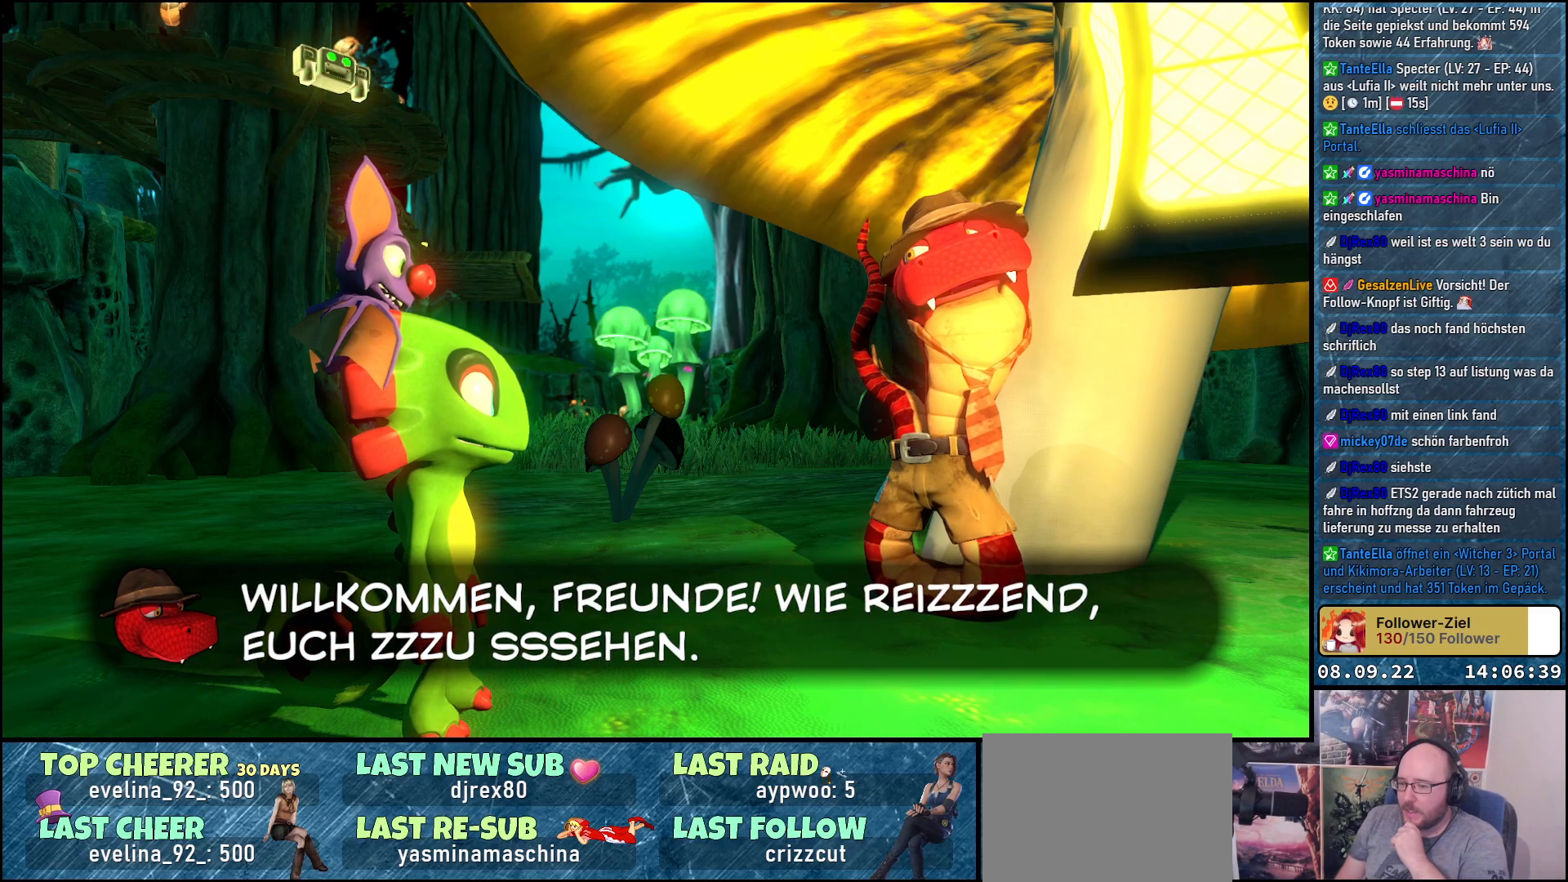
{"buttons": [], "left_stick": "center", "right_stick": "center", "events": []}
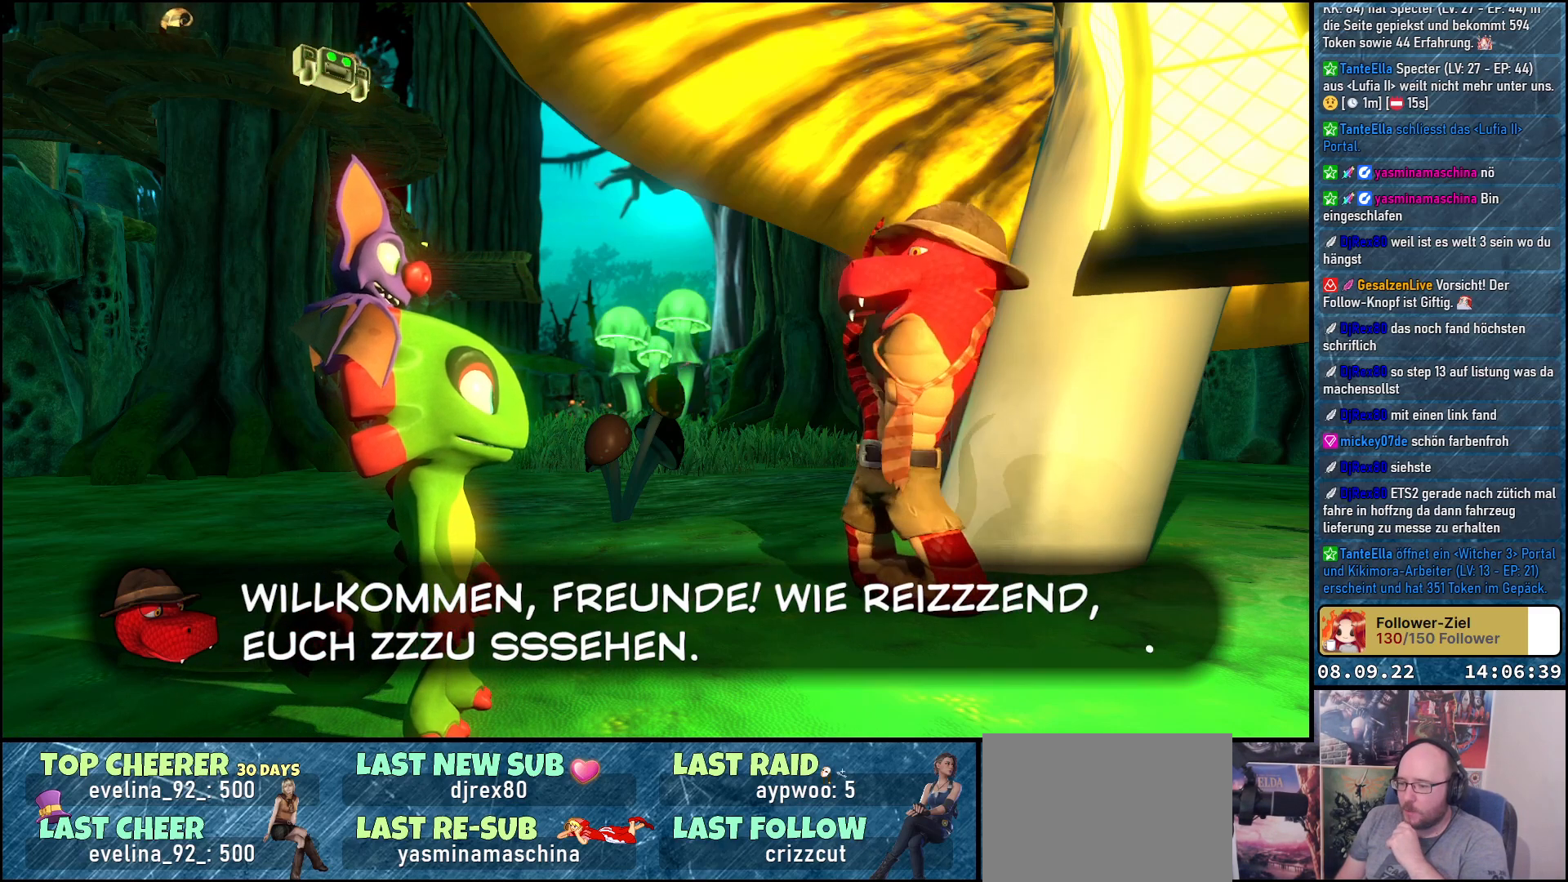
{"buttons": [], "left_stick": "center", "right_stick": "center", "events": [[33, "A", "down"], [167, "A", "up"]]}
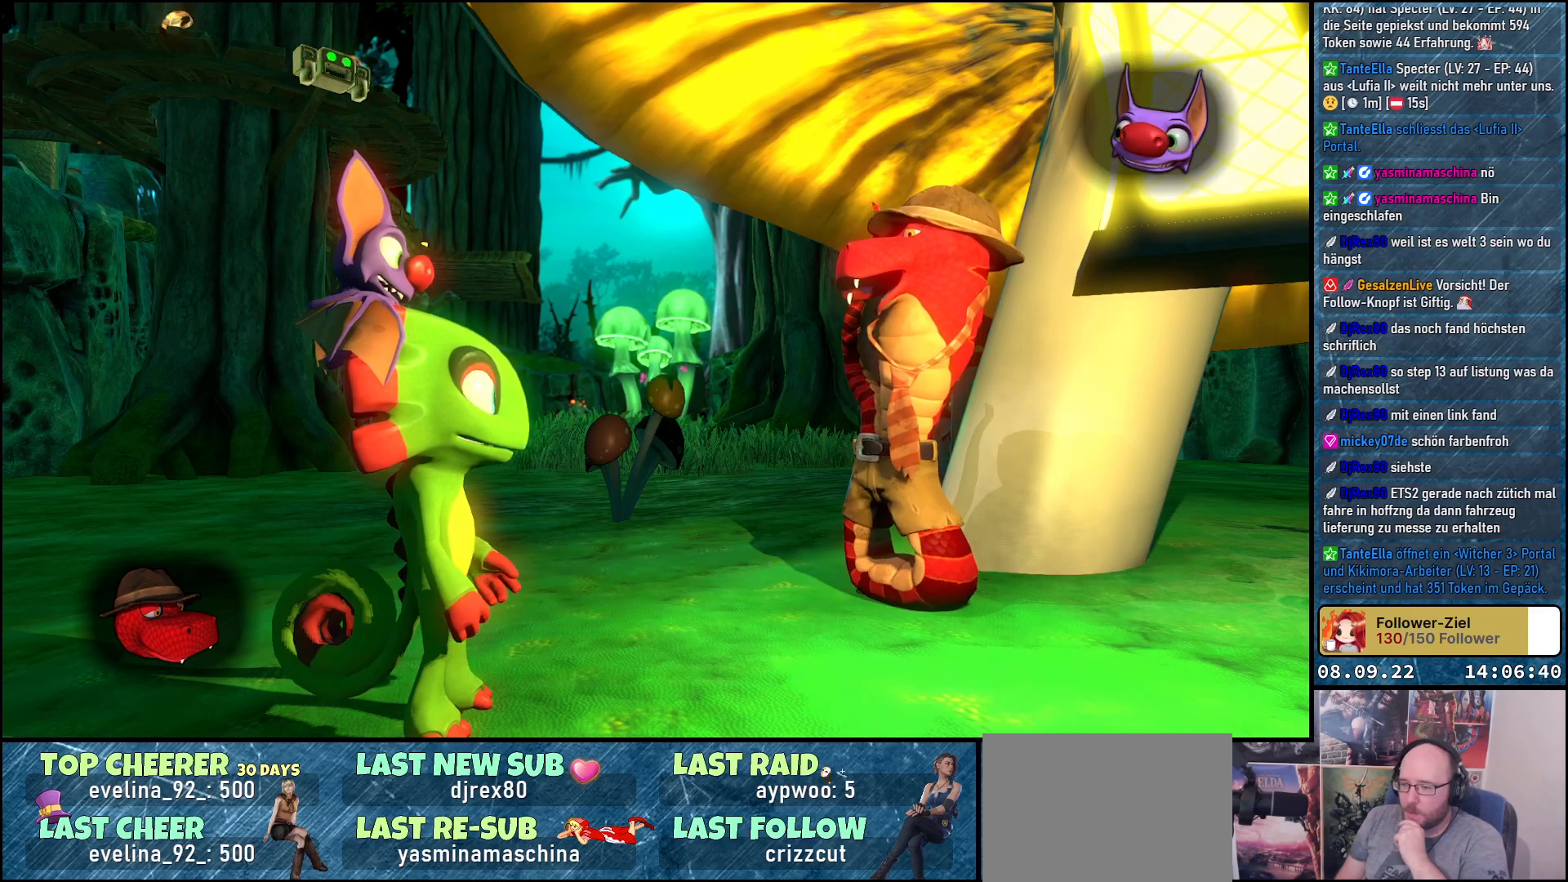
{"buttons": [], "left_stick": "center", "right_stick": "center", "events": []}